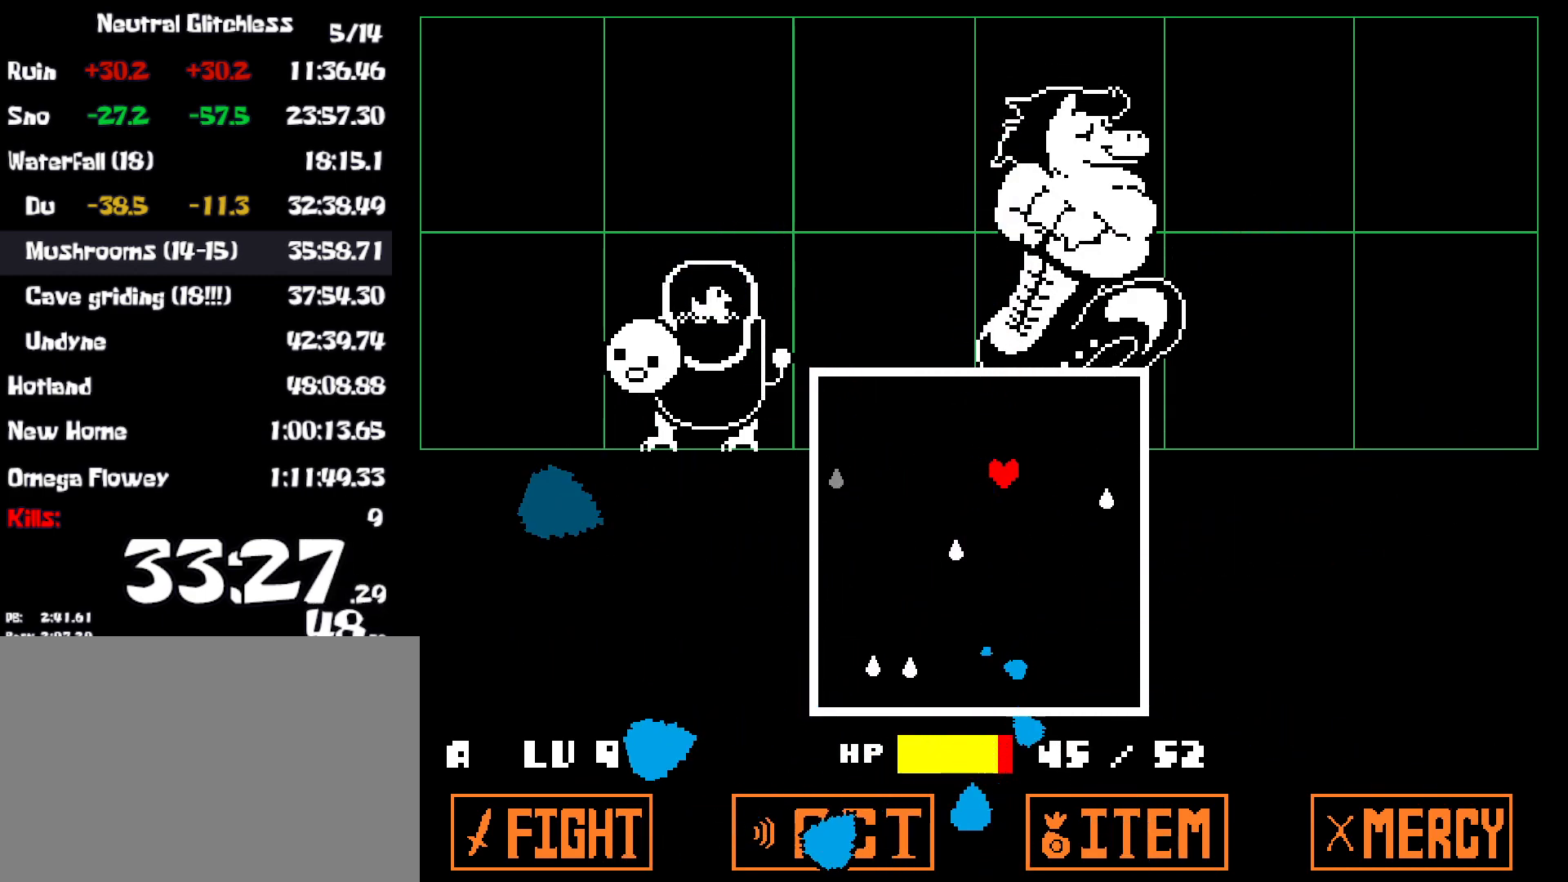
Gameplay with keyboard; each line is a JSON object with the keys held at the frame after it. "events" lists presses ("down") and releases ("up") of "c", "ctrl", "down", "left", "return", "right", "shift", "up", "x" and "z" between this image and that frame as [ms after this image, input, new state], when the widget could be followed in between. No other keys are recorded. Mouse input is not recorded. Not read: other_keys.
{"keys": [], "events": []}
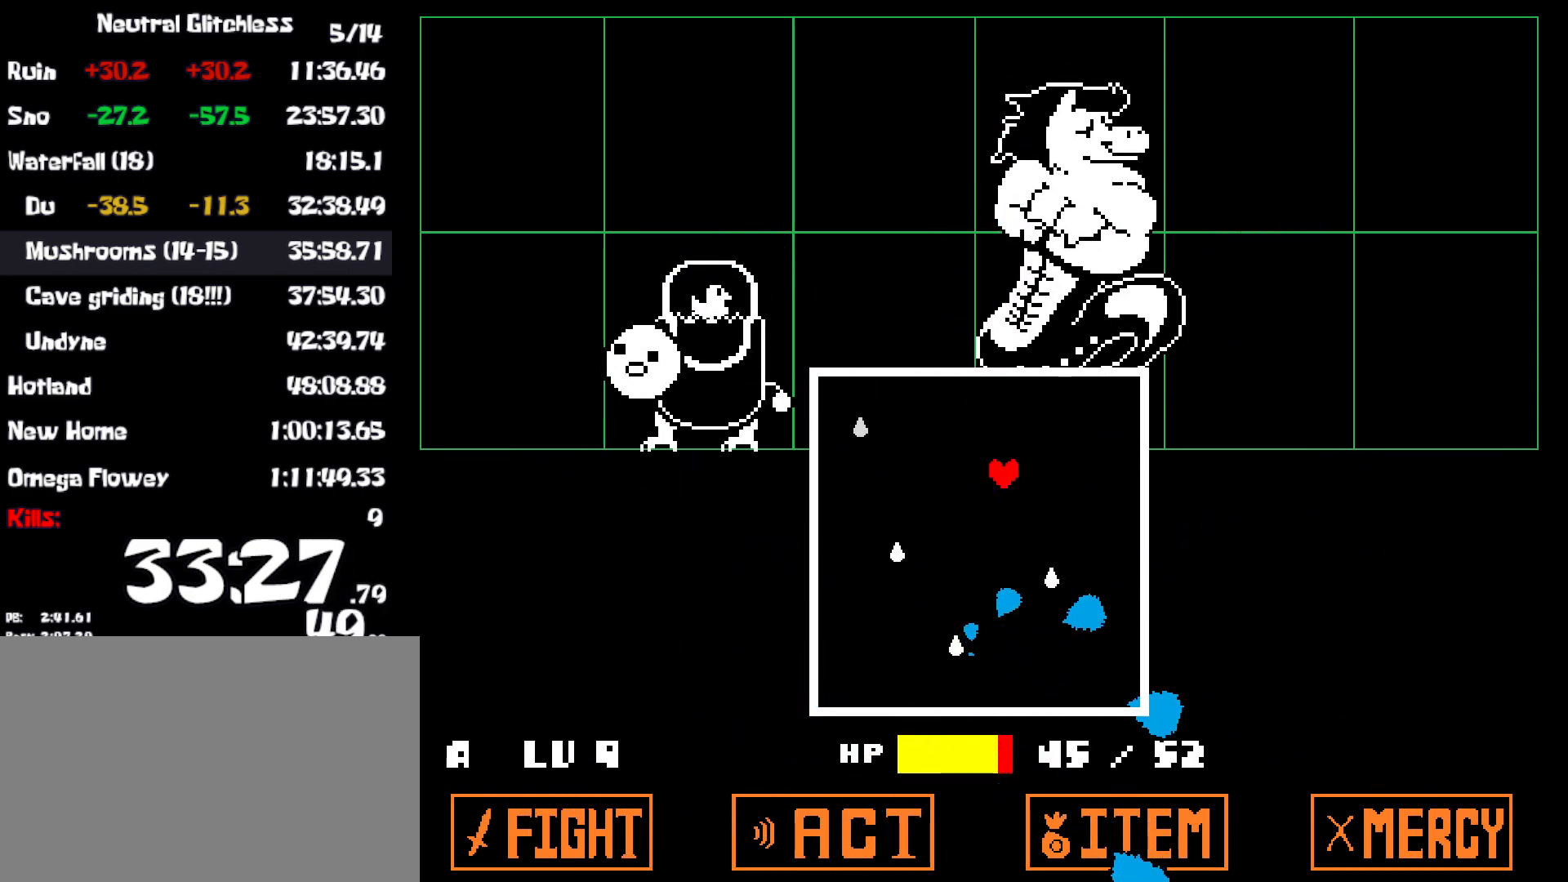
{"keys": [], "events": []}
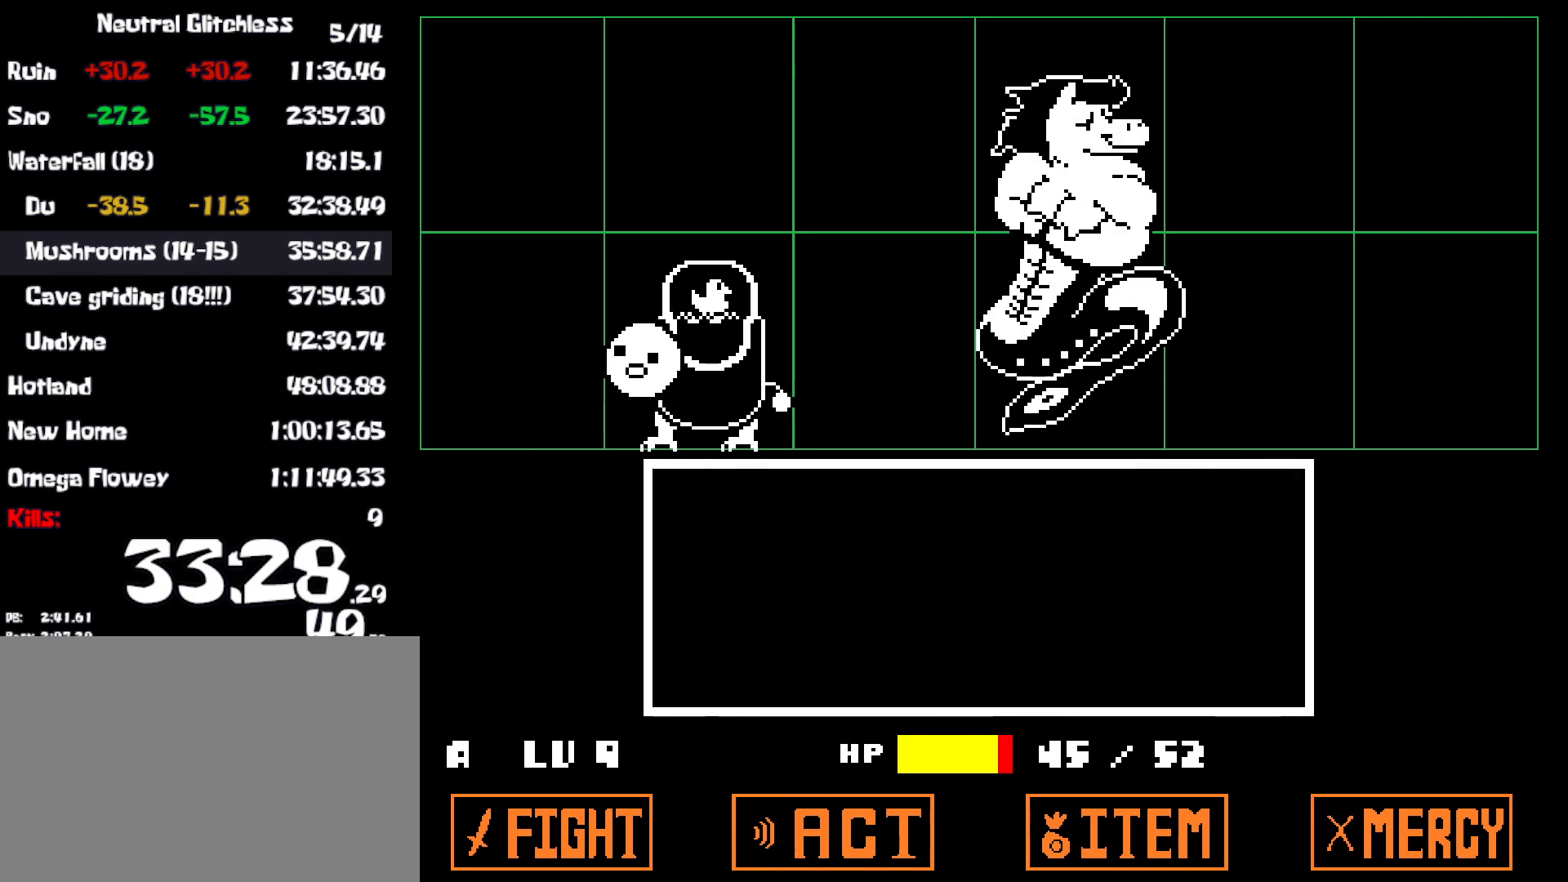
{"keys": [], "events": [[300, "z", "down"], [350, "return", "down"], [367, "z", "up"], [400, "return", "up"]]}
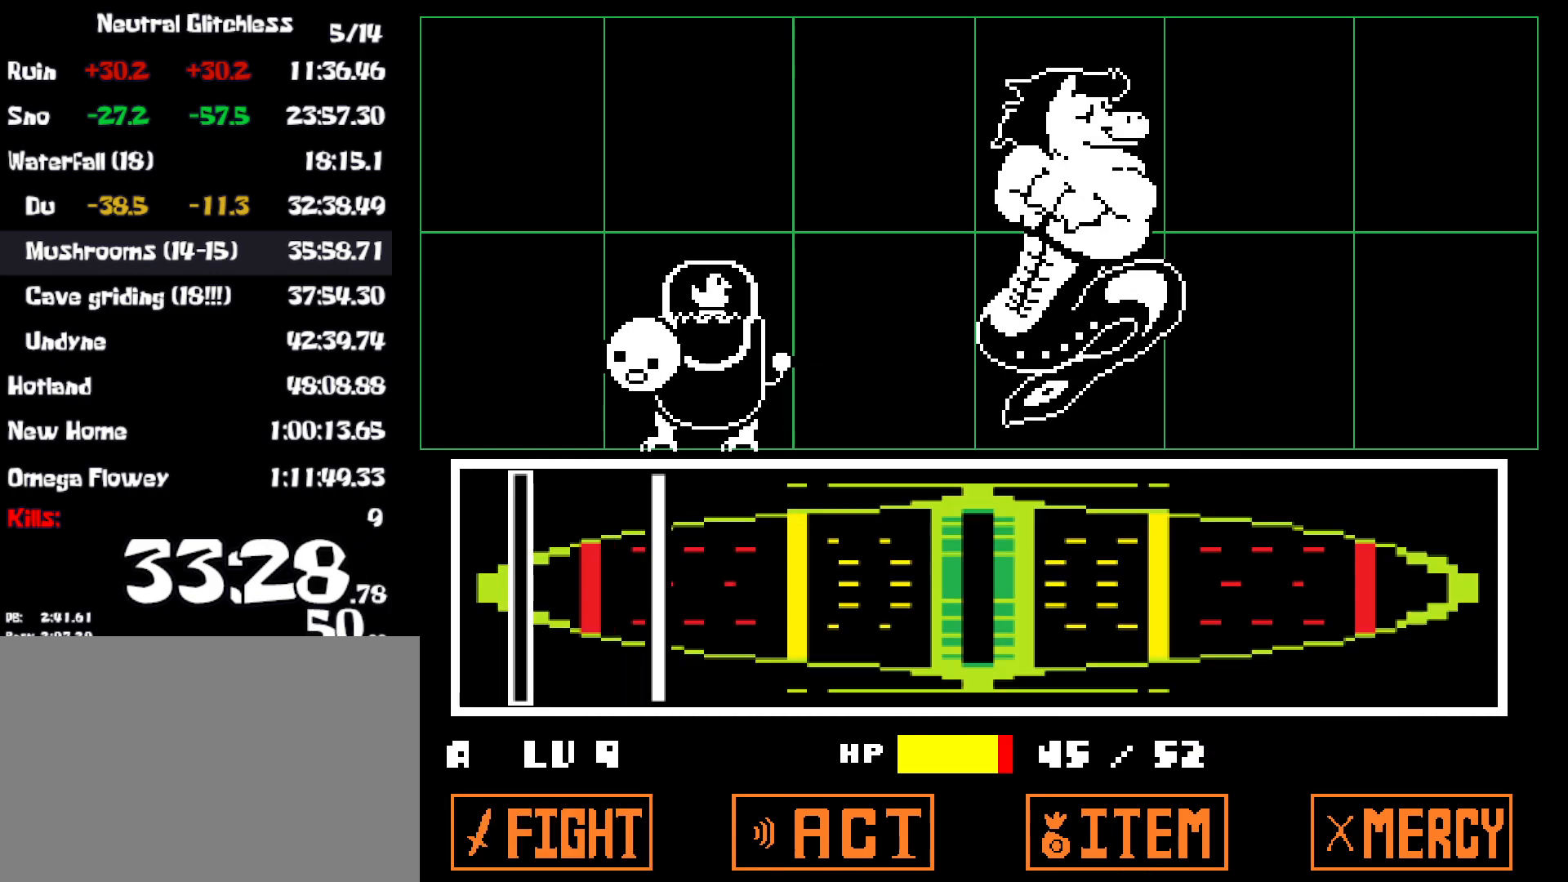
{"keys": ["z"], "events": [[17, "z", "down"], [83, "return", "down"], [83, "z", "up"], [150, "return", "up"], [167, "z", "down"], [217, "return", "down"], [233, "z", "up"], [250, "return", "up"], [300, "return", "down"], [317, "z", "down"], [367, "z", "up"], [383, "return", "up"], [417, "z", "down"]]}
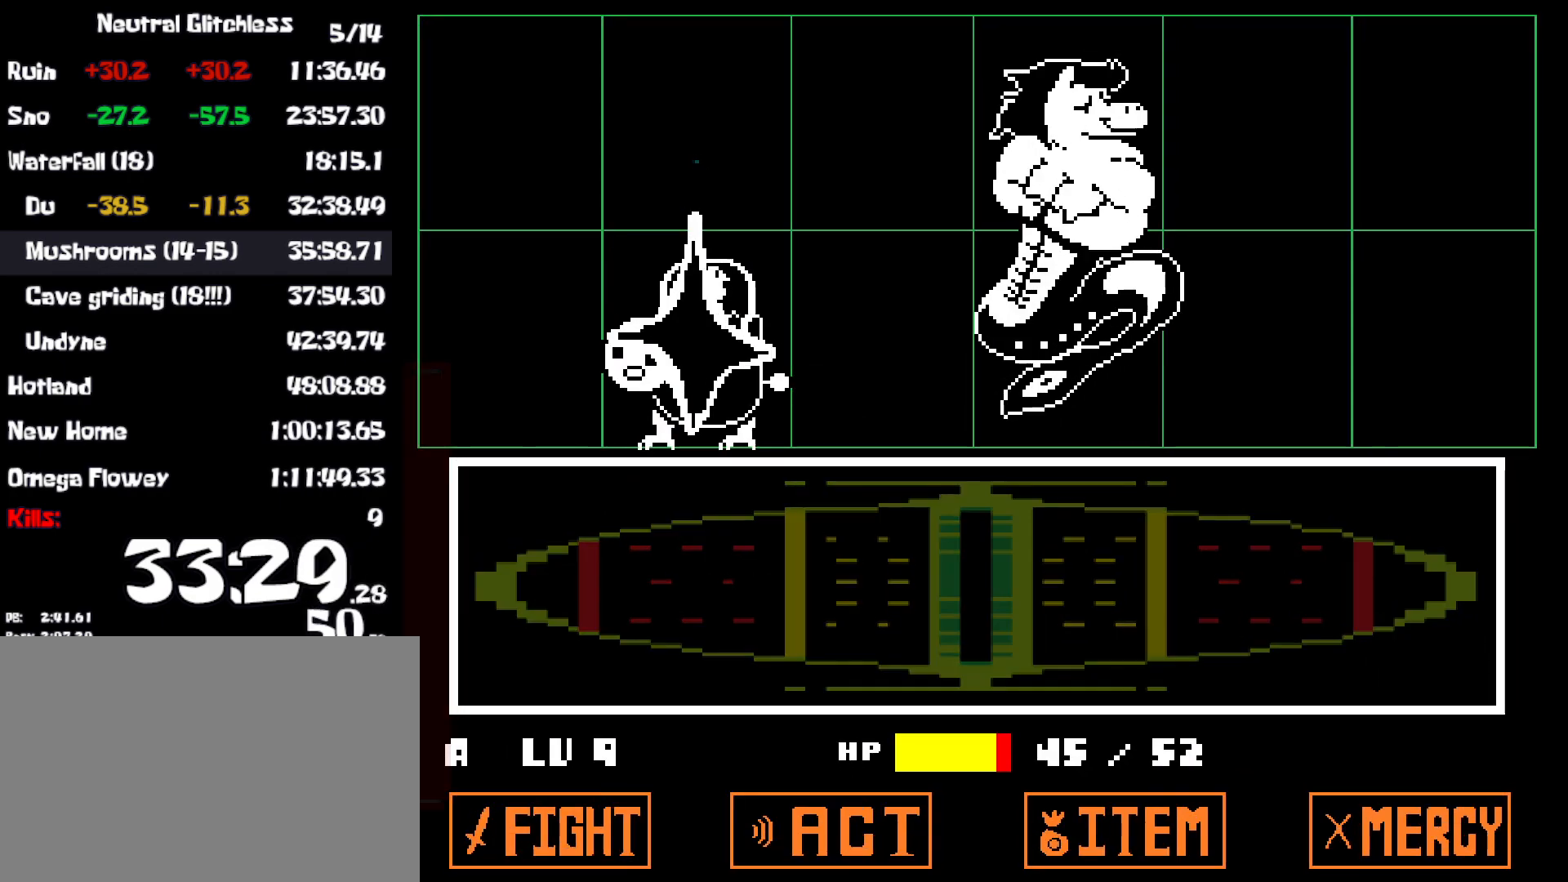
{"keys": [], "events": [[17, "z", "up"], [383, "x", "down"], [383, "z", "down"], [400, "z", "up"], [483, "x", "up"]]}
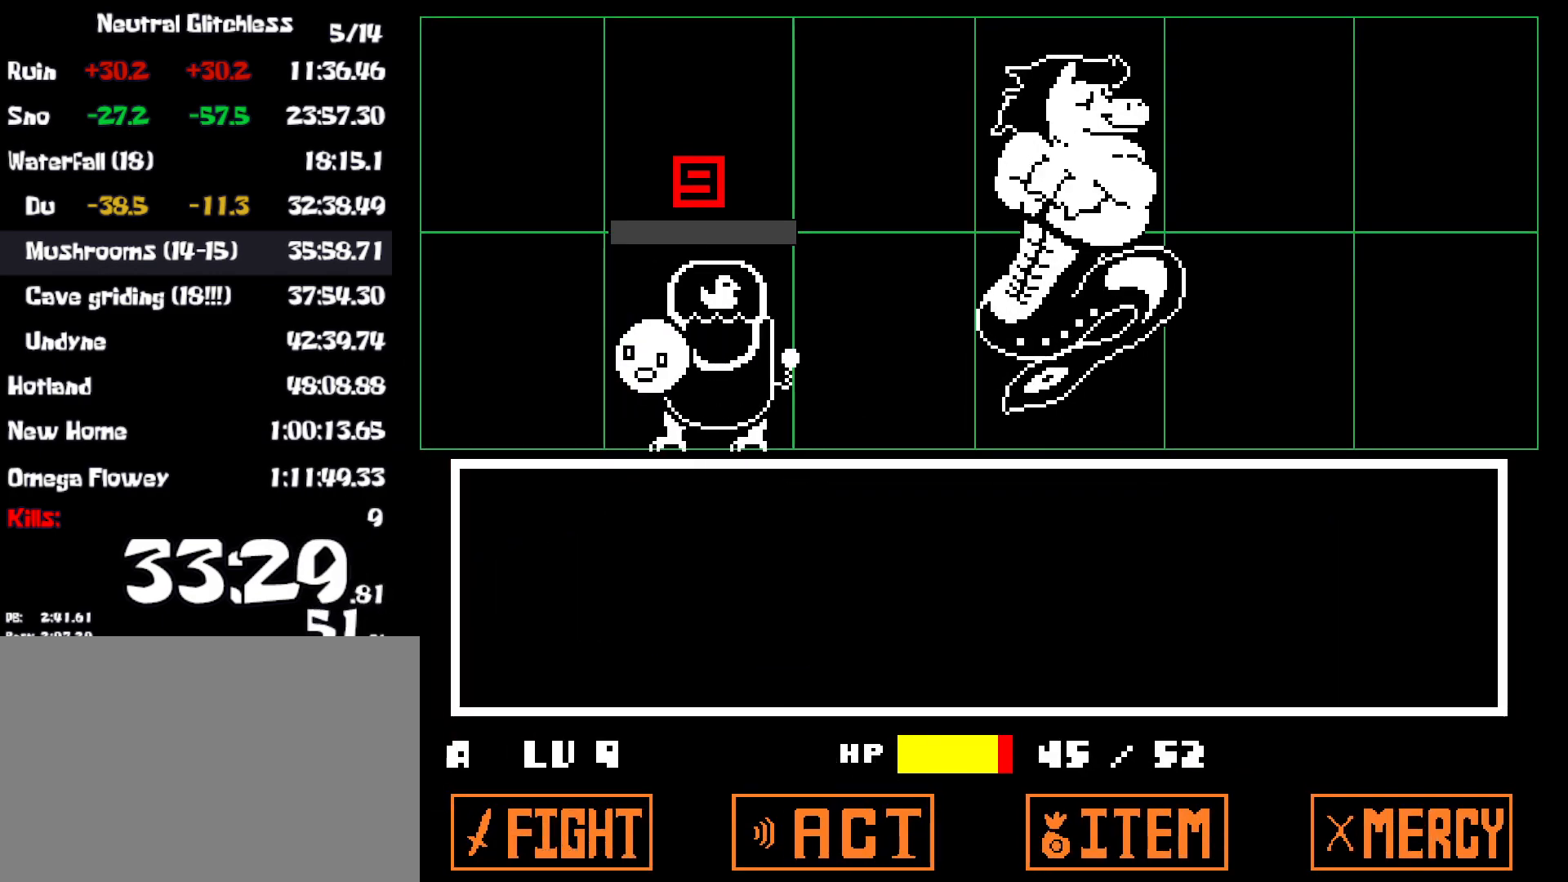
{"keys": ["z"], "events": [[17, "z", "down"], [67, "x", "down"], [67, "z", "up"], [133, "x", "up"], [167, "z", "down"], [200, "x", "down"], [233, "z", "up"], [300, "x", "up"], [317, "z", "down"], [367, "x", "down"], [367, "z", "up"], [450, "x", "up"], [467, "z", "down"]]}
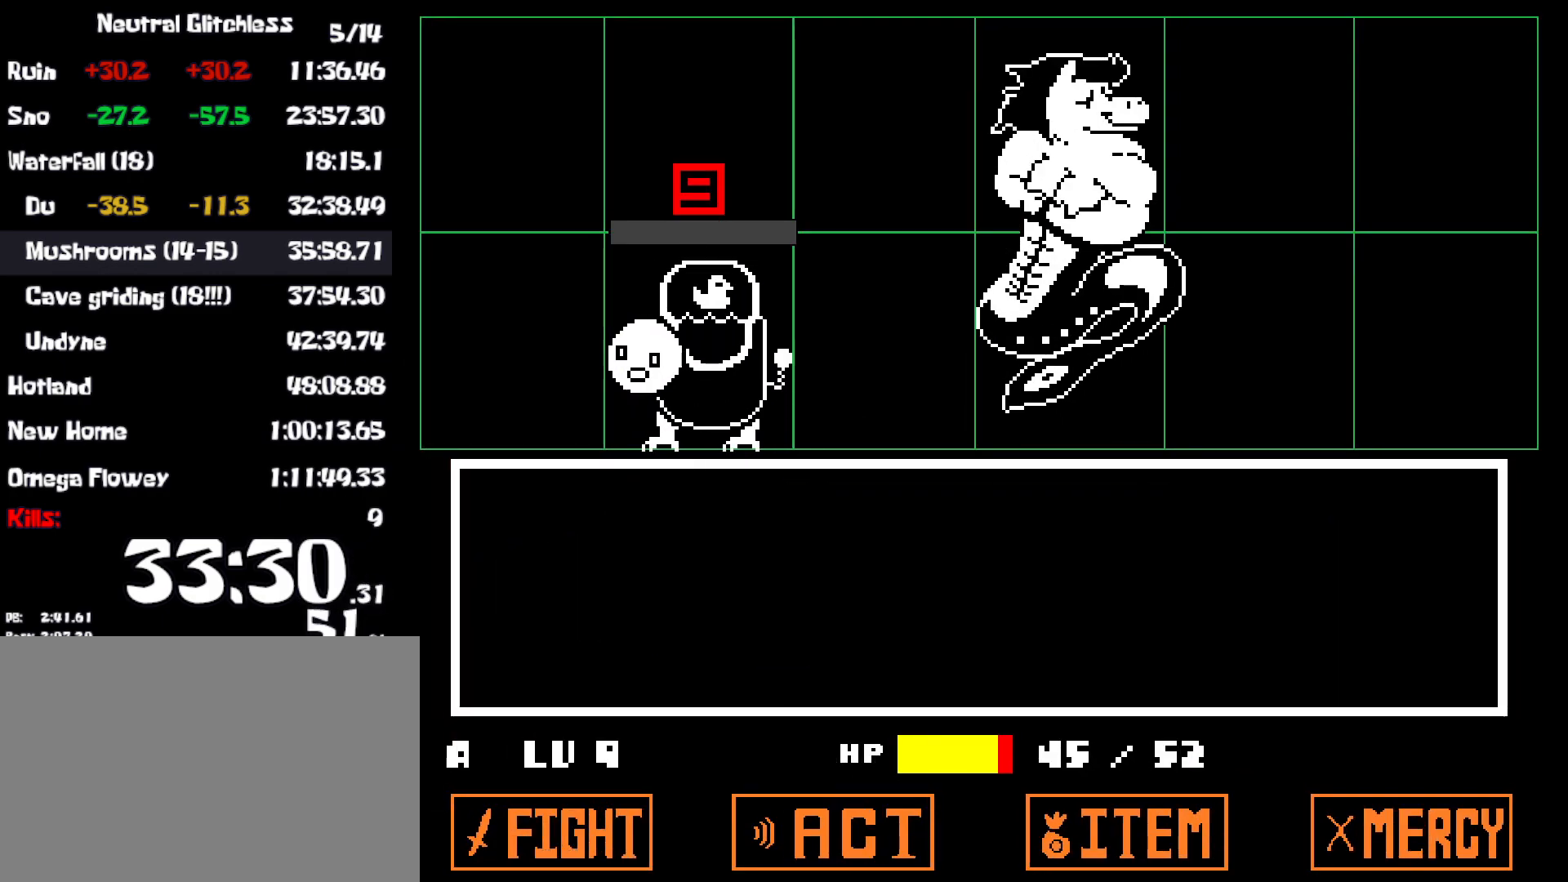
{"keys": ["x"], "events": [[33, "x", "down"], [33, "z", "up"], [100, "x", "up"], [117, "z", "down"], [167, "x", "down"], [167, "z", "up"], [250, "x", "up"], [283, "z", "down"], [333, "x", "down"], [333, "z", "up"], [417, "x", "up"], [433, "z", "down"], [483, "x", "down"], [483, "z", "up"]]}
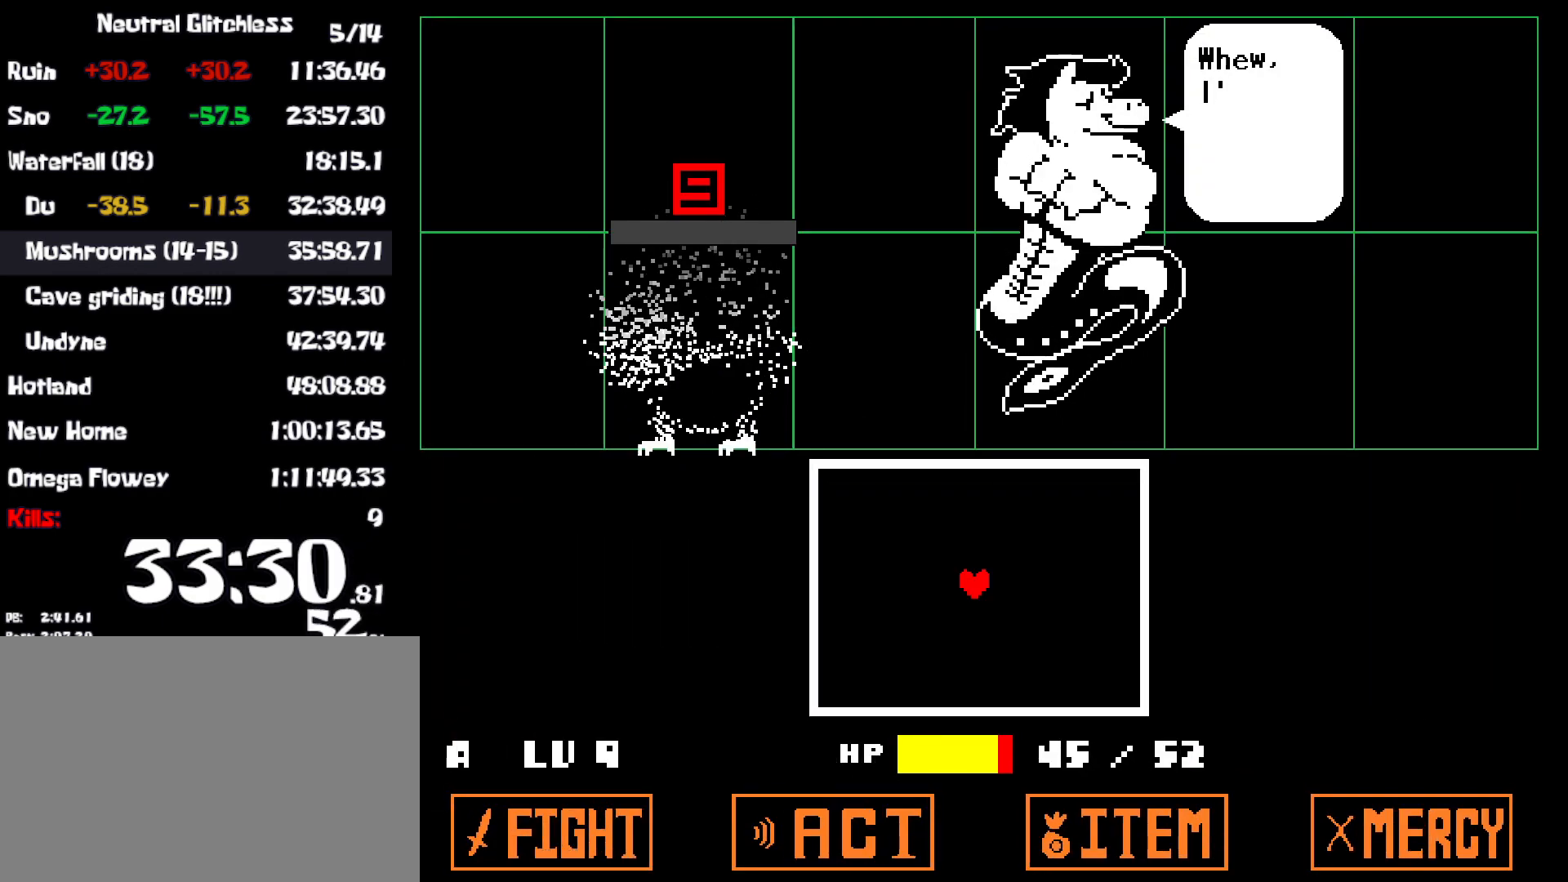
{"keys": [], "events": [[67, "x", "up"], [67, "z", "down"], [117, "x", "down"], [150, "z", "up"], [200, "z", "down"], [217, "x", "up"], [250, "x", "down"], [283, "z", "up"], [350, "x", "up"]]}
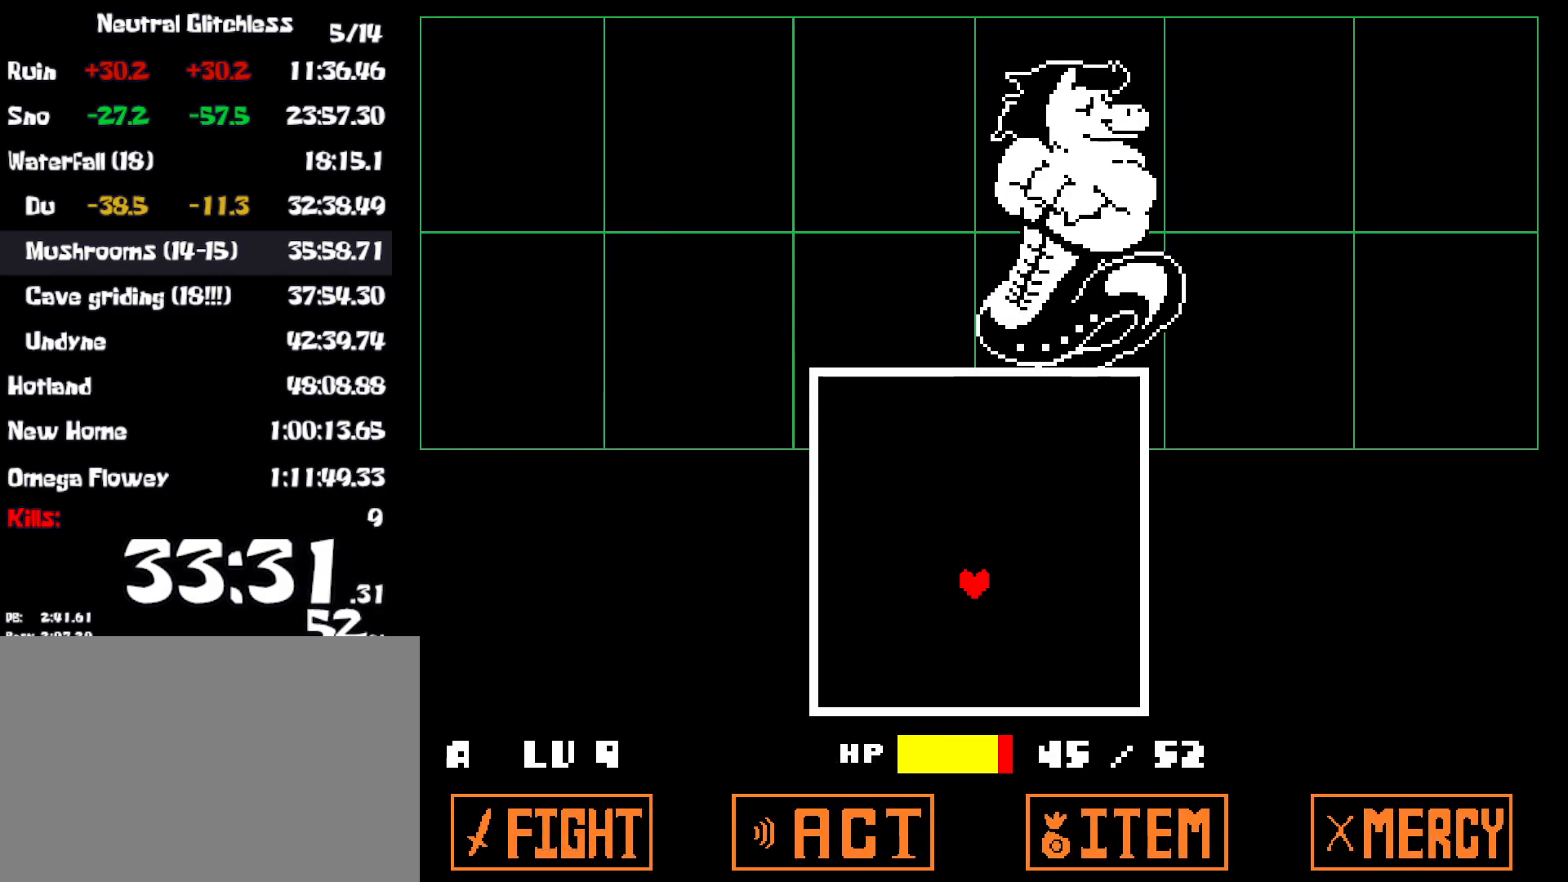
{"keys": [], "events": []}
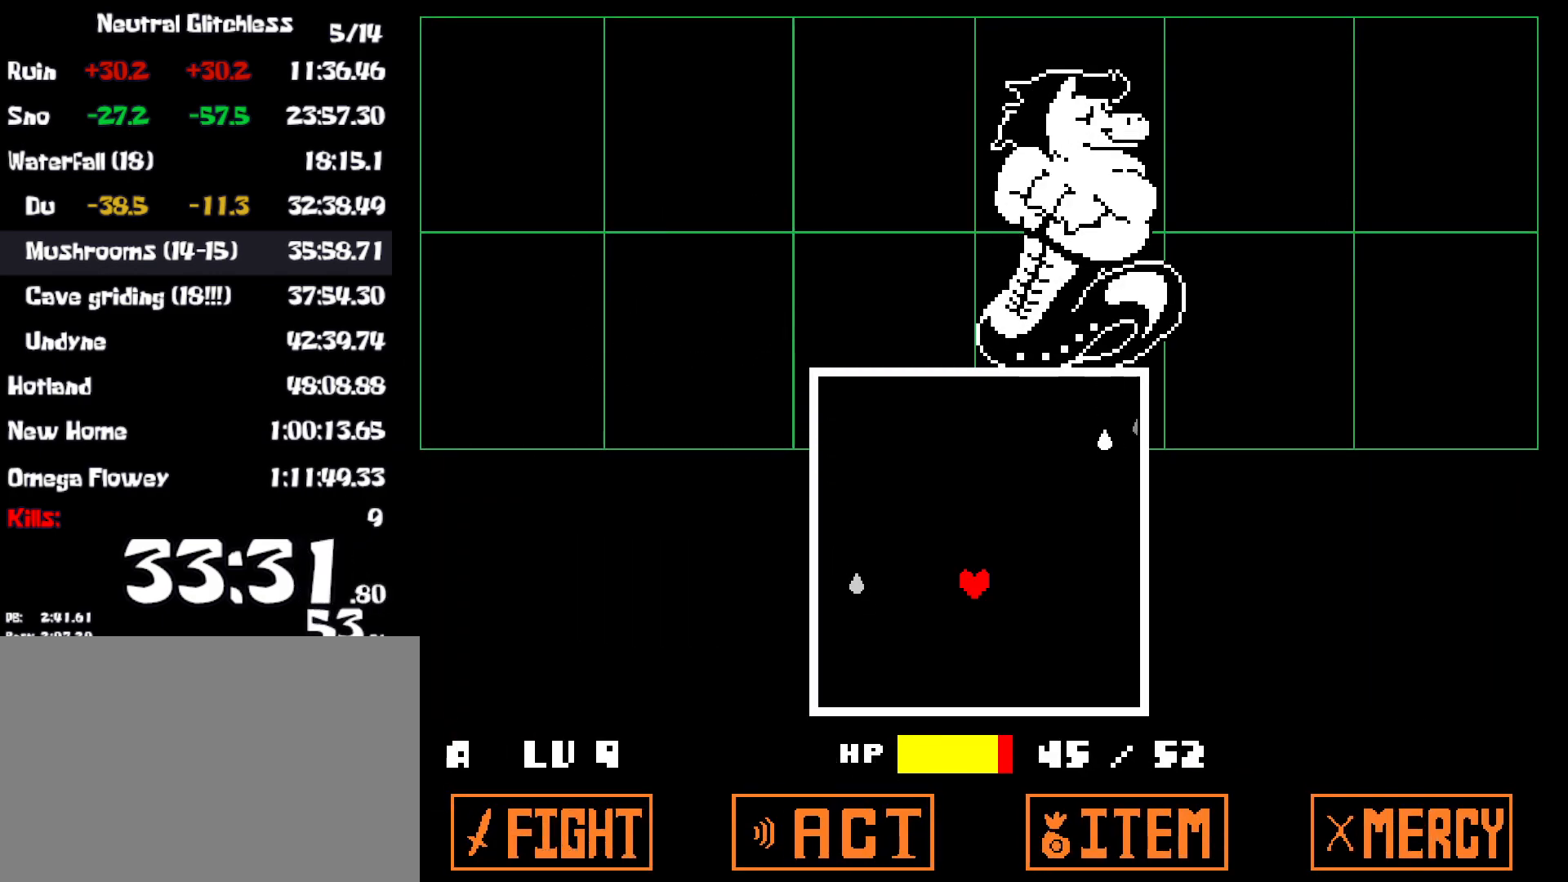
{"keys": [], "events": []}
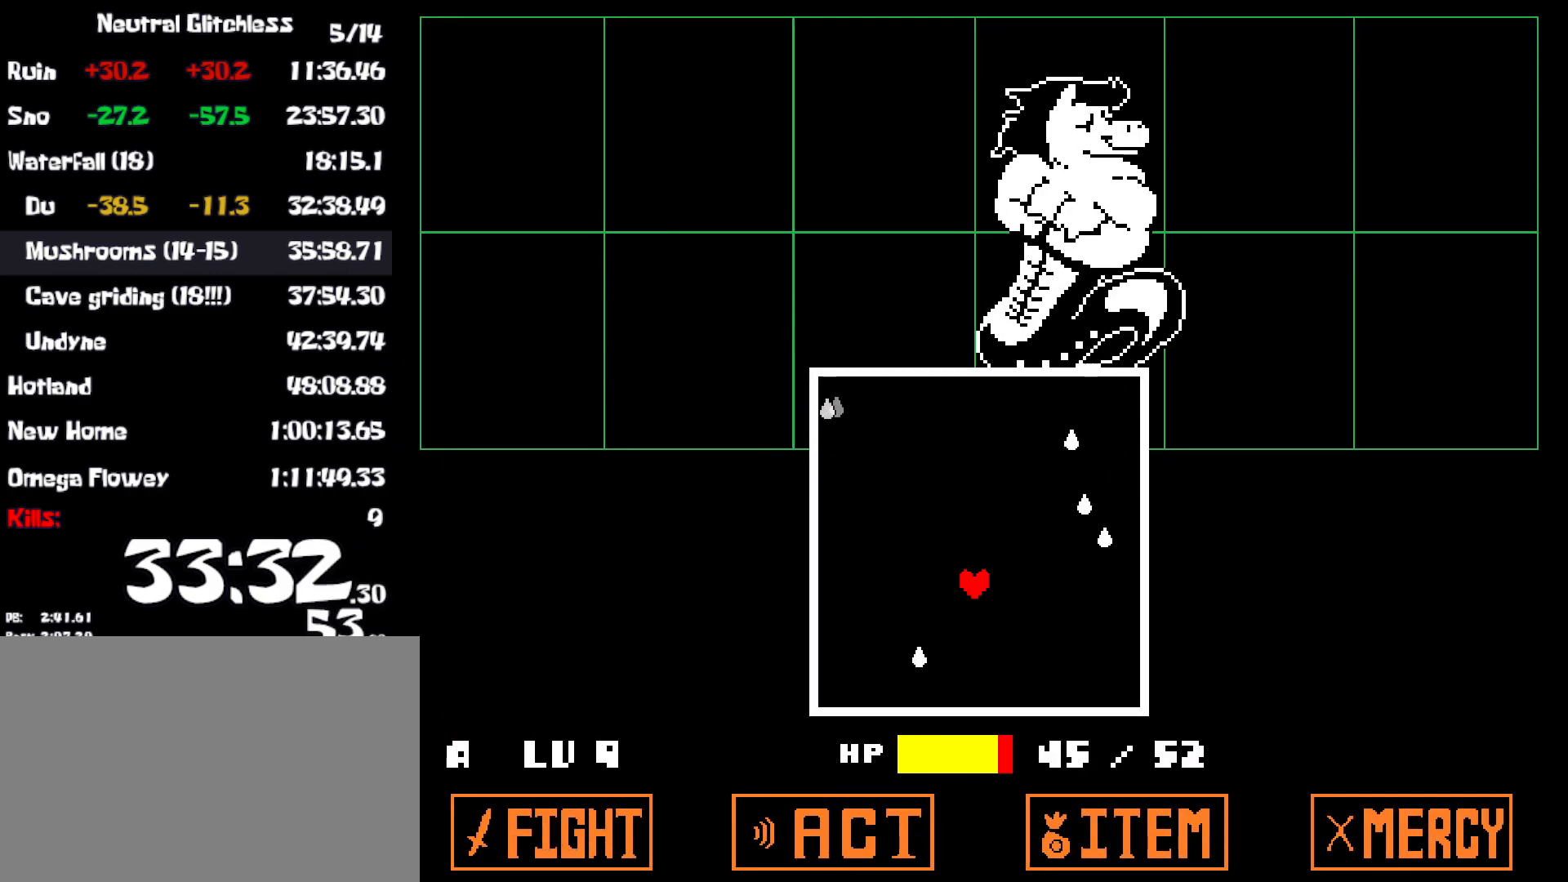
{"keys": [], "events": []}
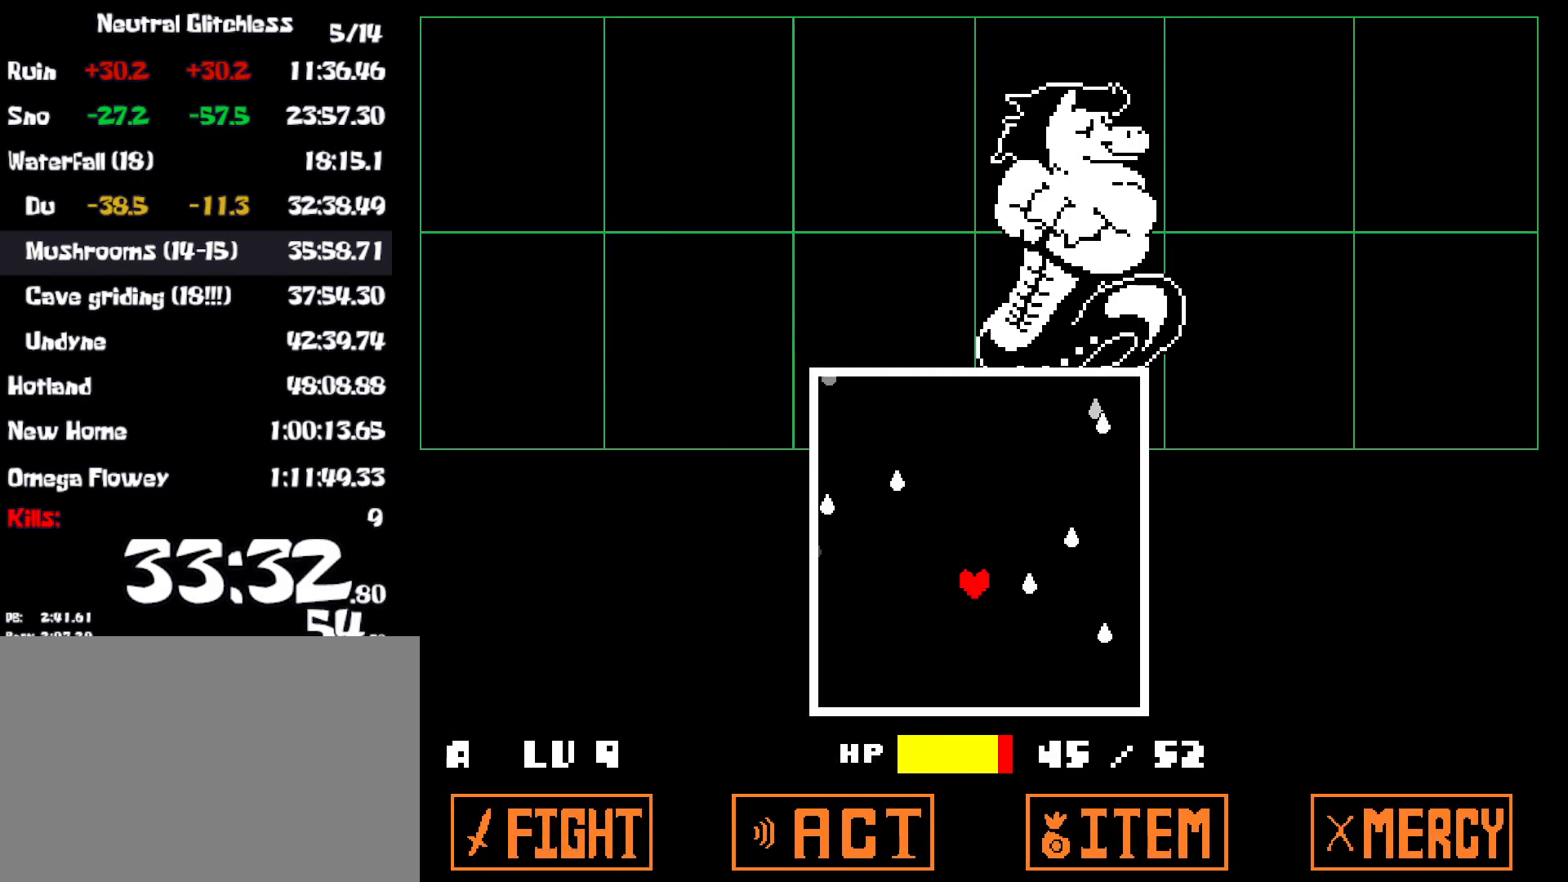
{"keys": ["left"], "events": [[67, "up", "down"], [383, "left", "down"], [450, "up", "up"]]}
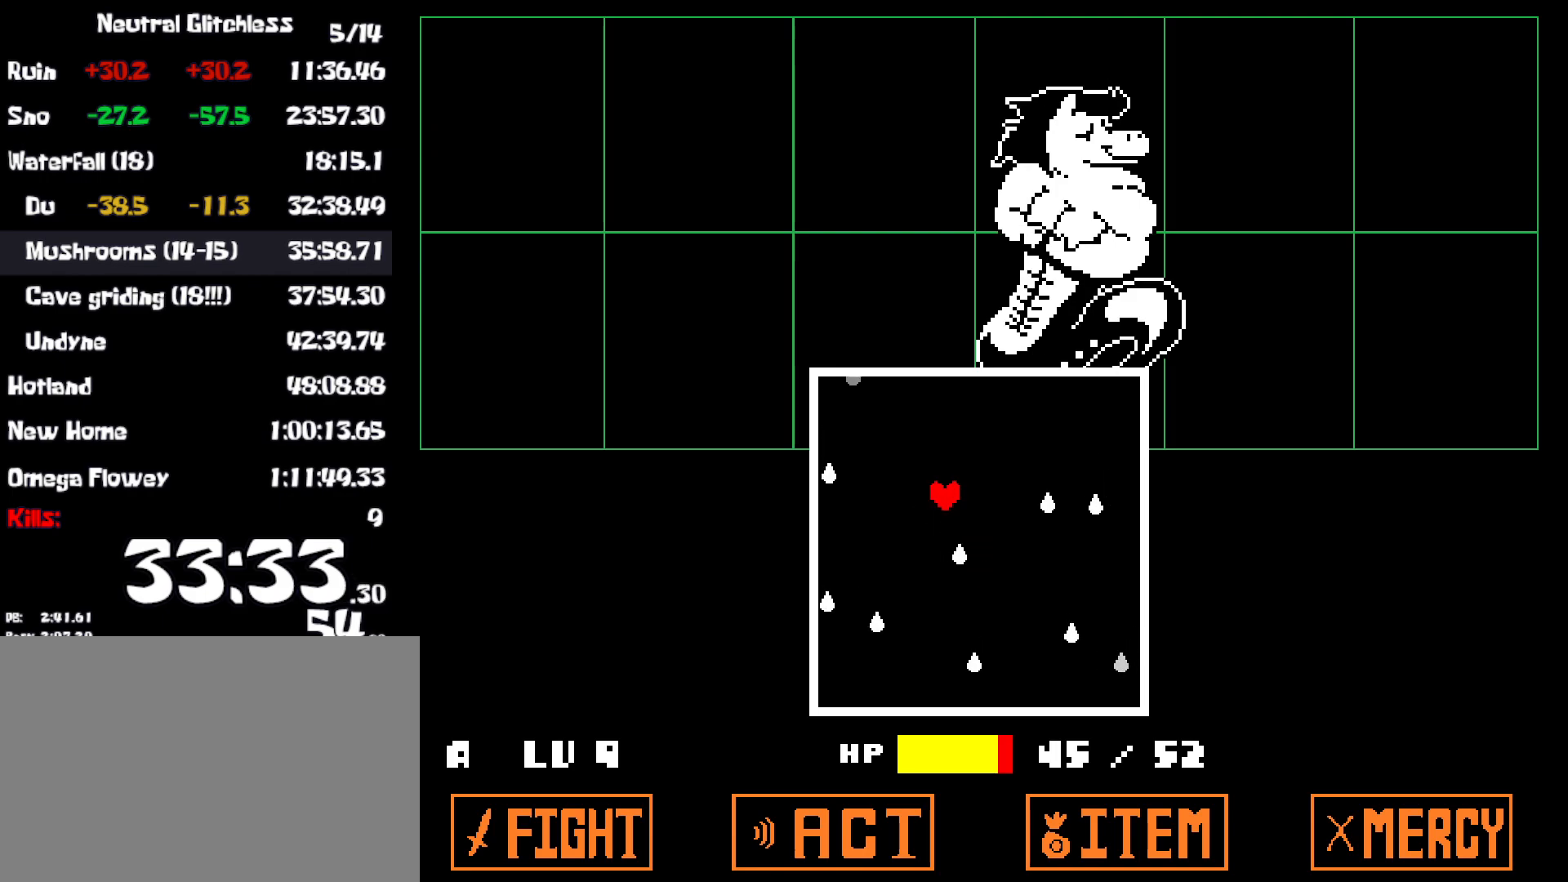
{"keys": ["right"], "events": [[17, "left", "up"], [467, "right", "down"]]}
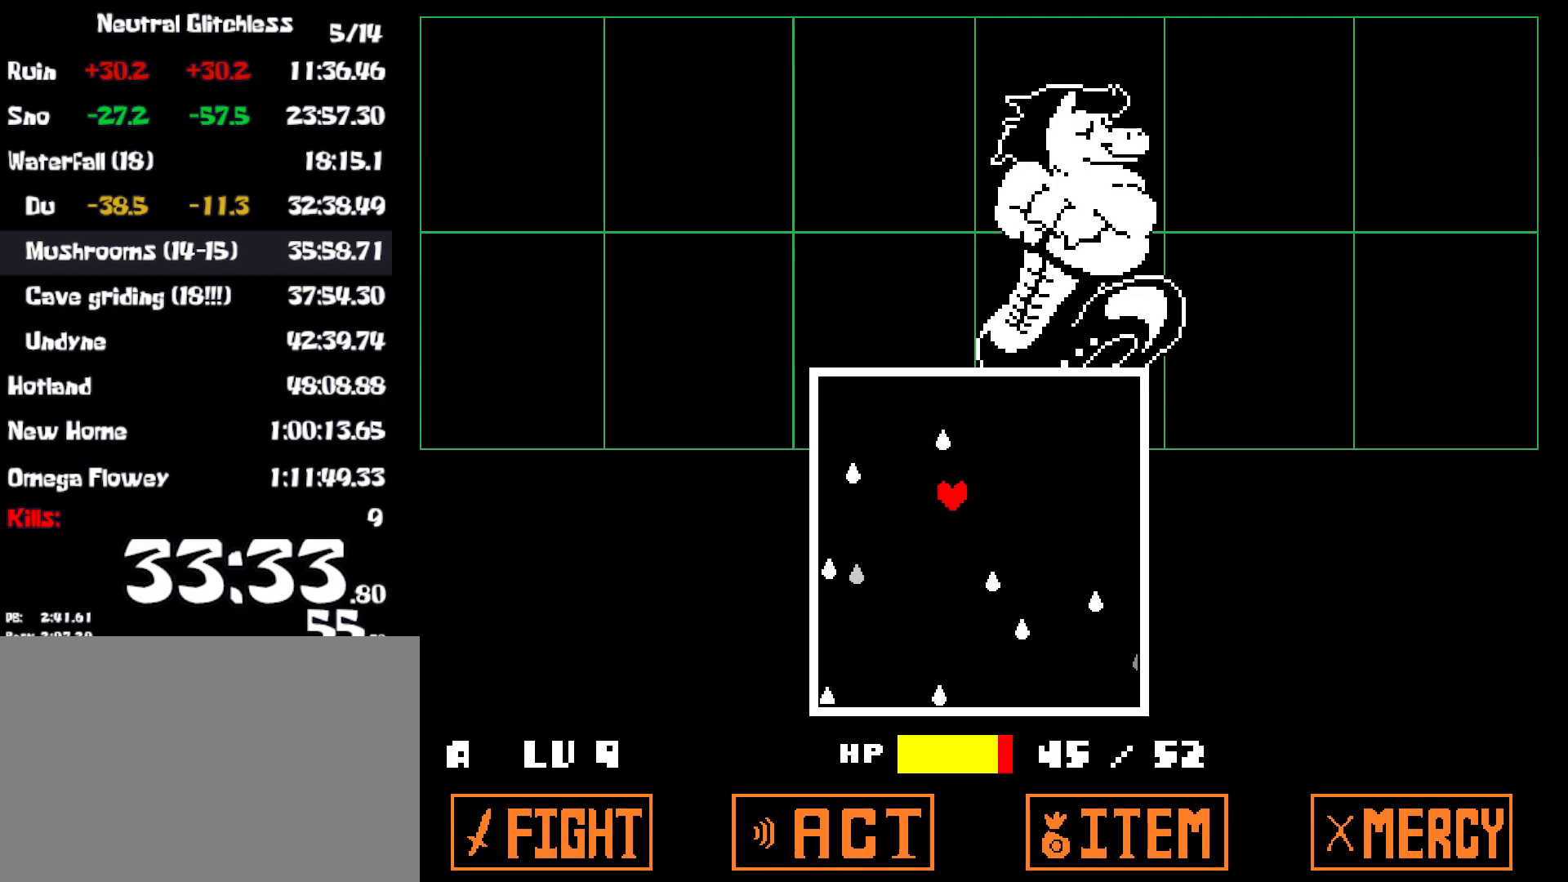
{"keys": [], "events": [[300, "right", "up"]]}
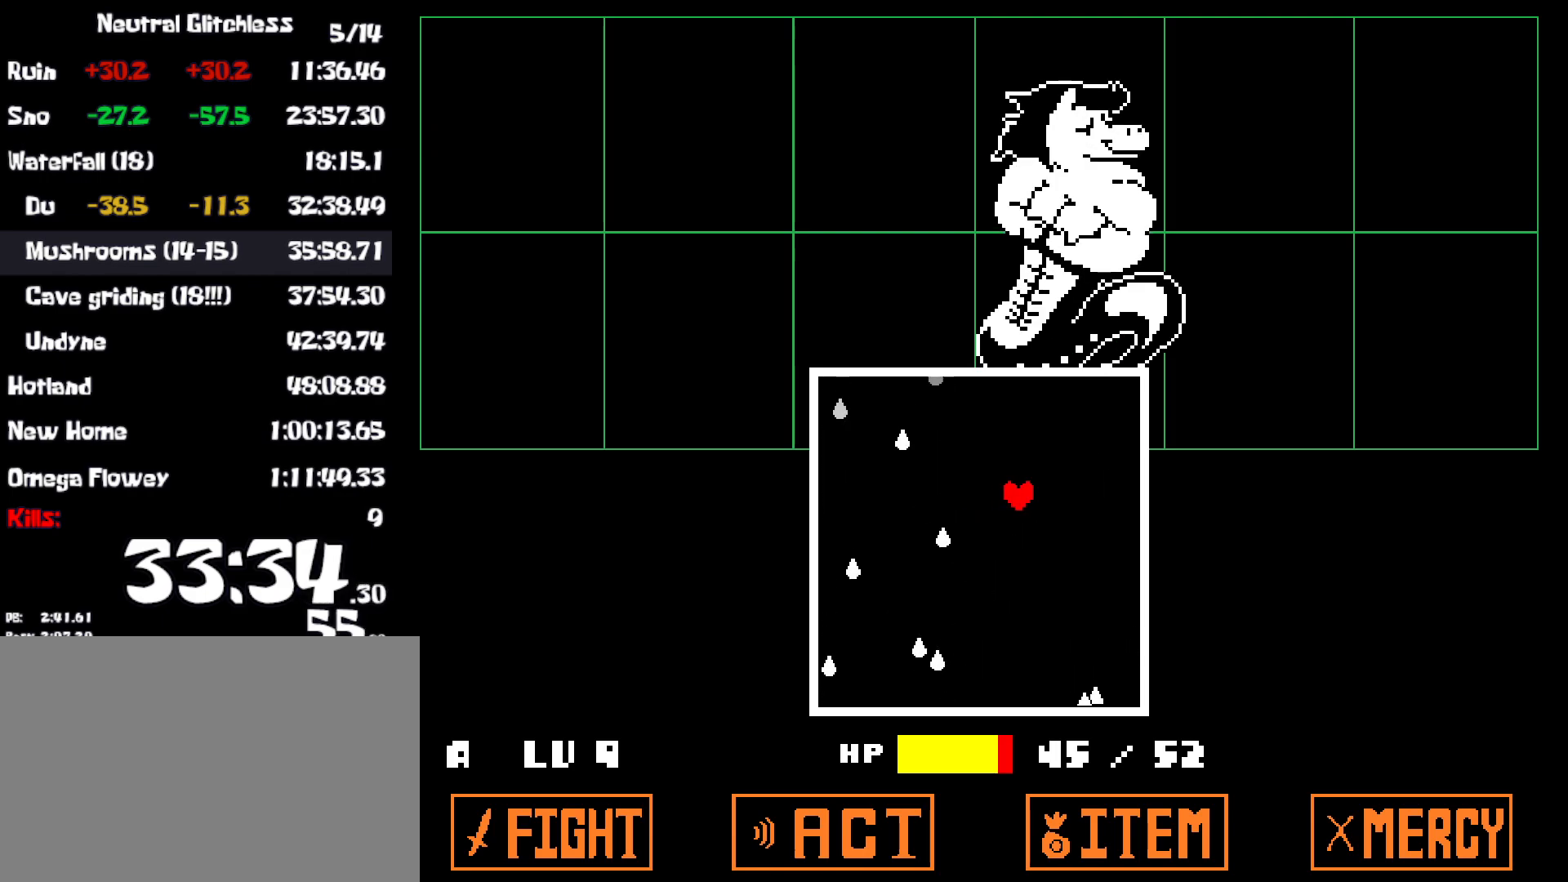
{"keys": [], "events": []}
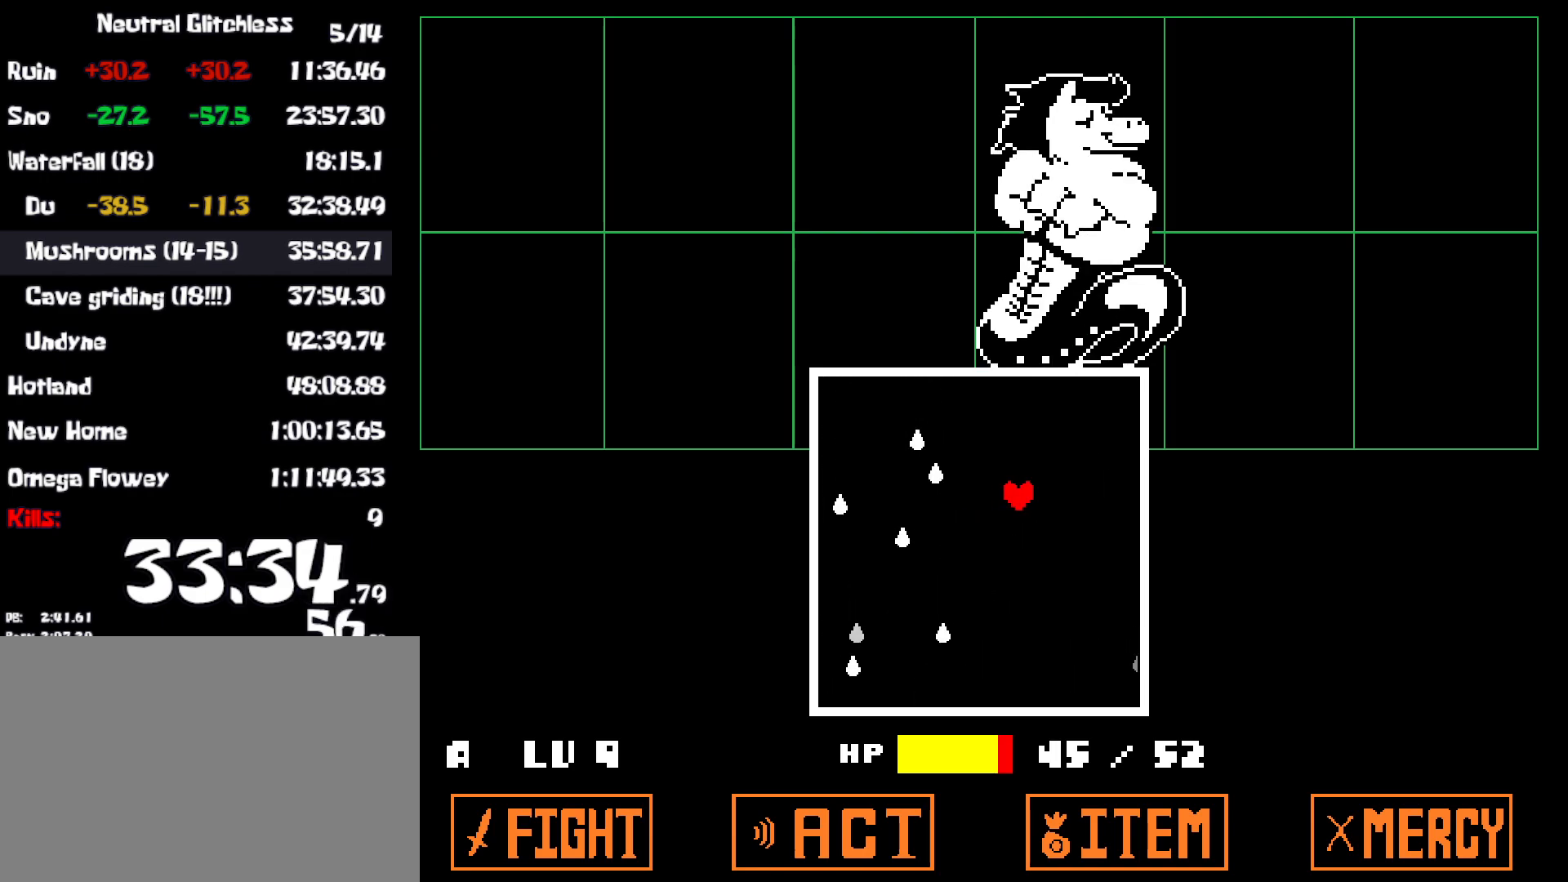
{"keys": ["down", "left"], "events": [[383, "down", "down"], [467, "left", "down"]]}
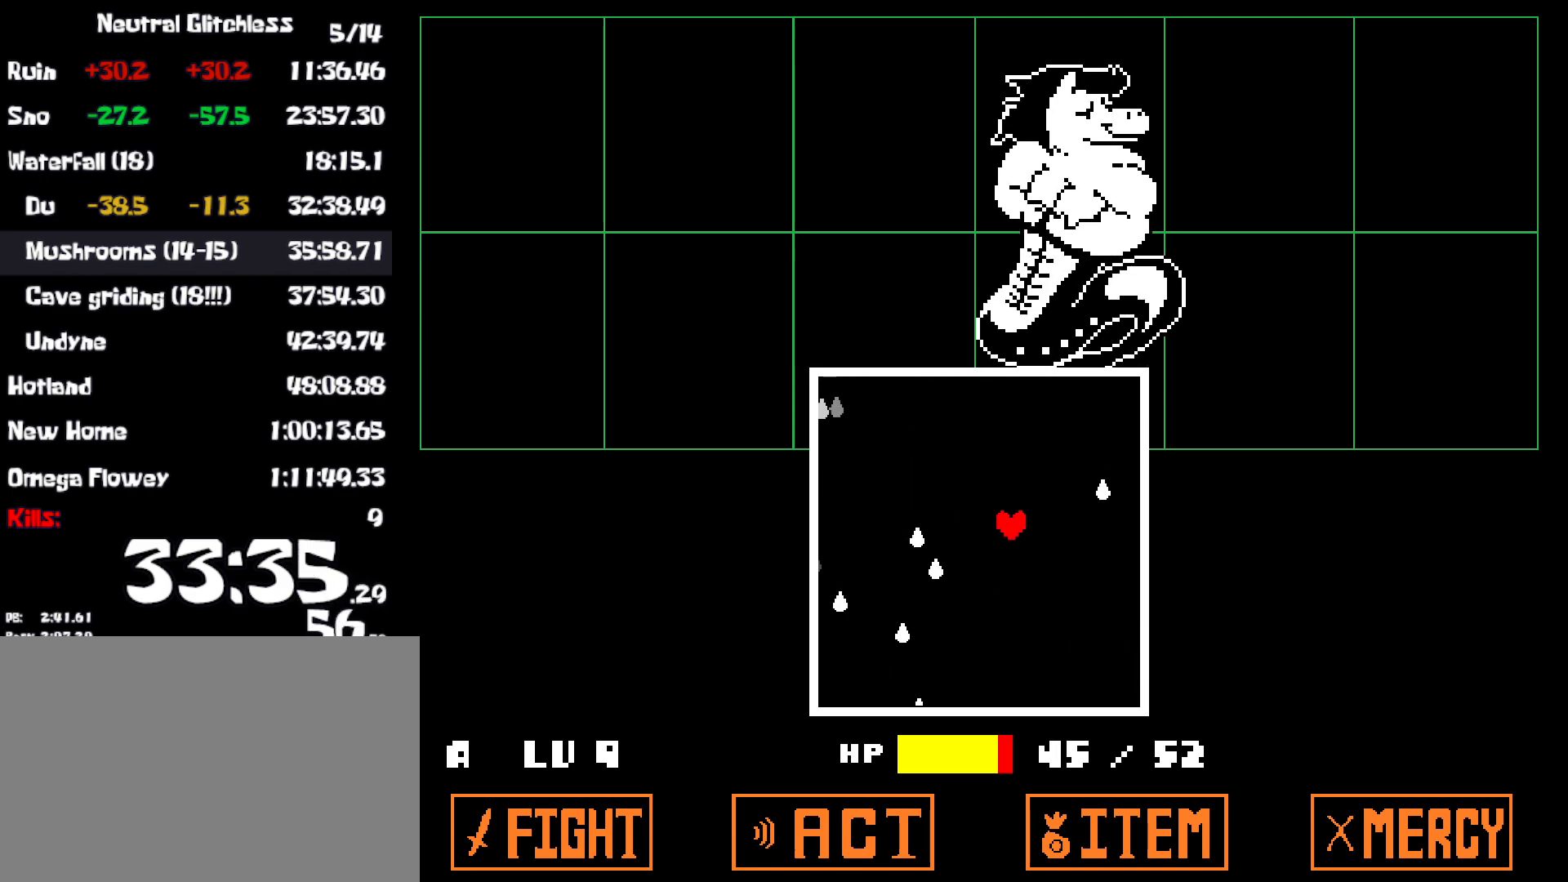
{"keys": [], "events": [[83, "down", "up"], [233, "left", "up"]]}
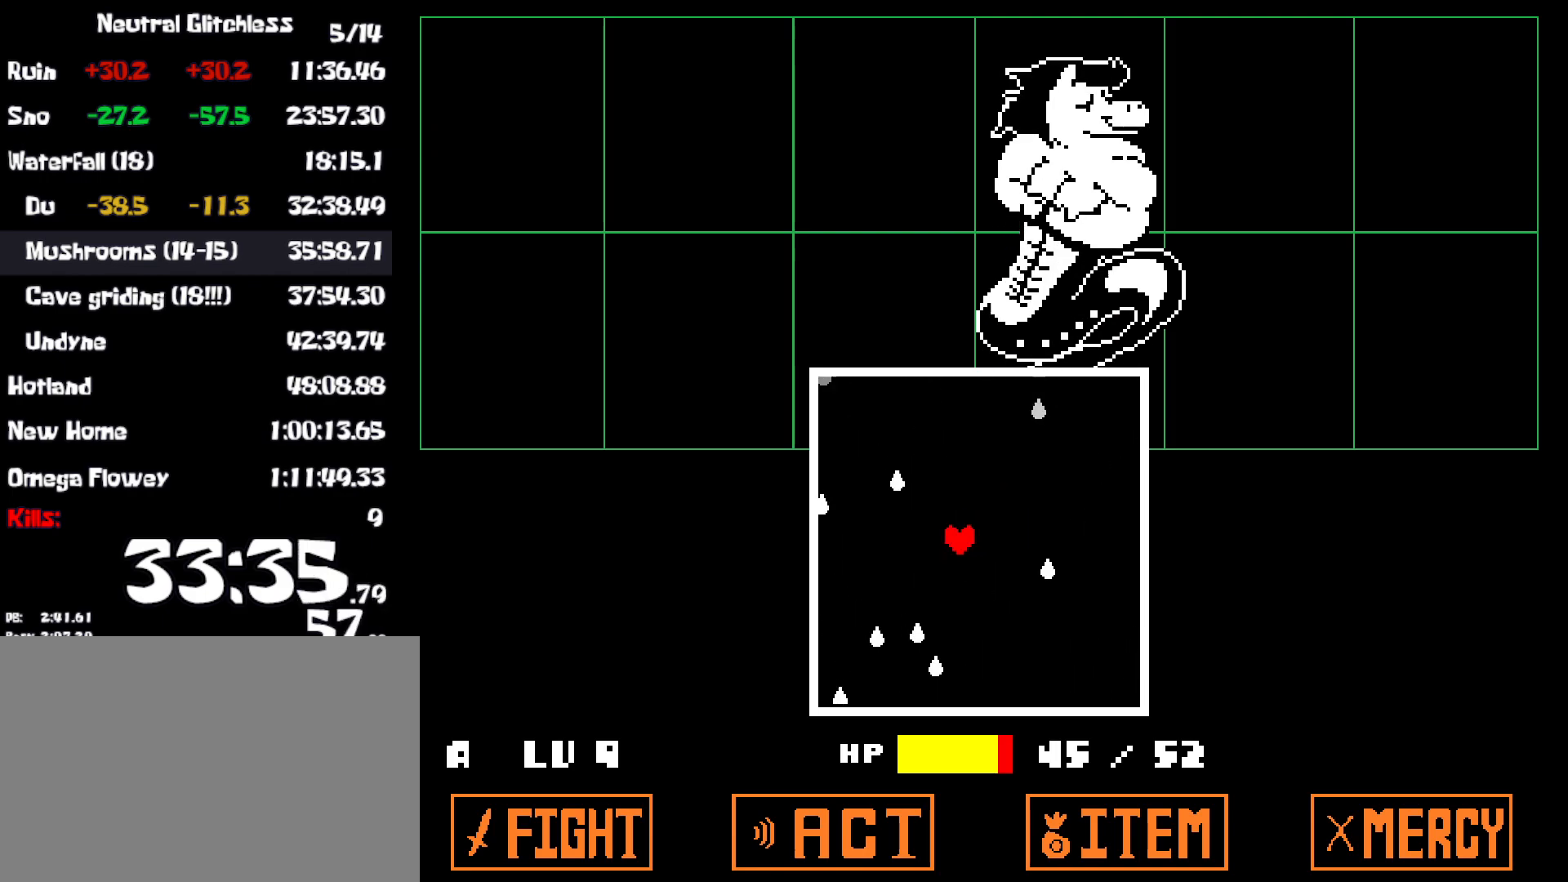
{"keys": [], "events": [[167, "right", "down"], [300, "up", "down"], [333, "right", "up"], [467, "up", "up"]]}
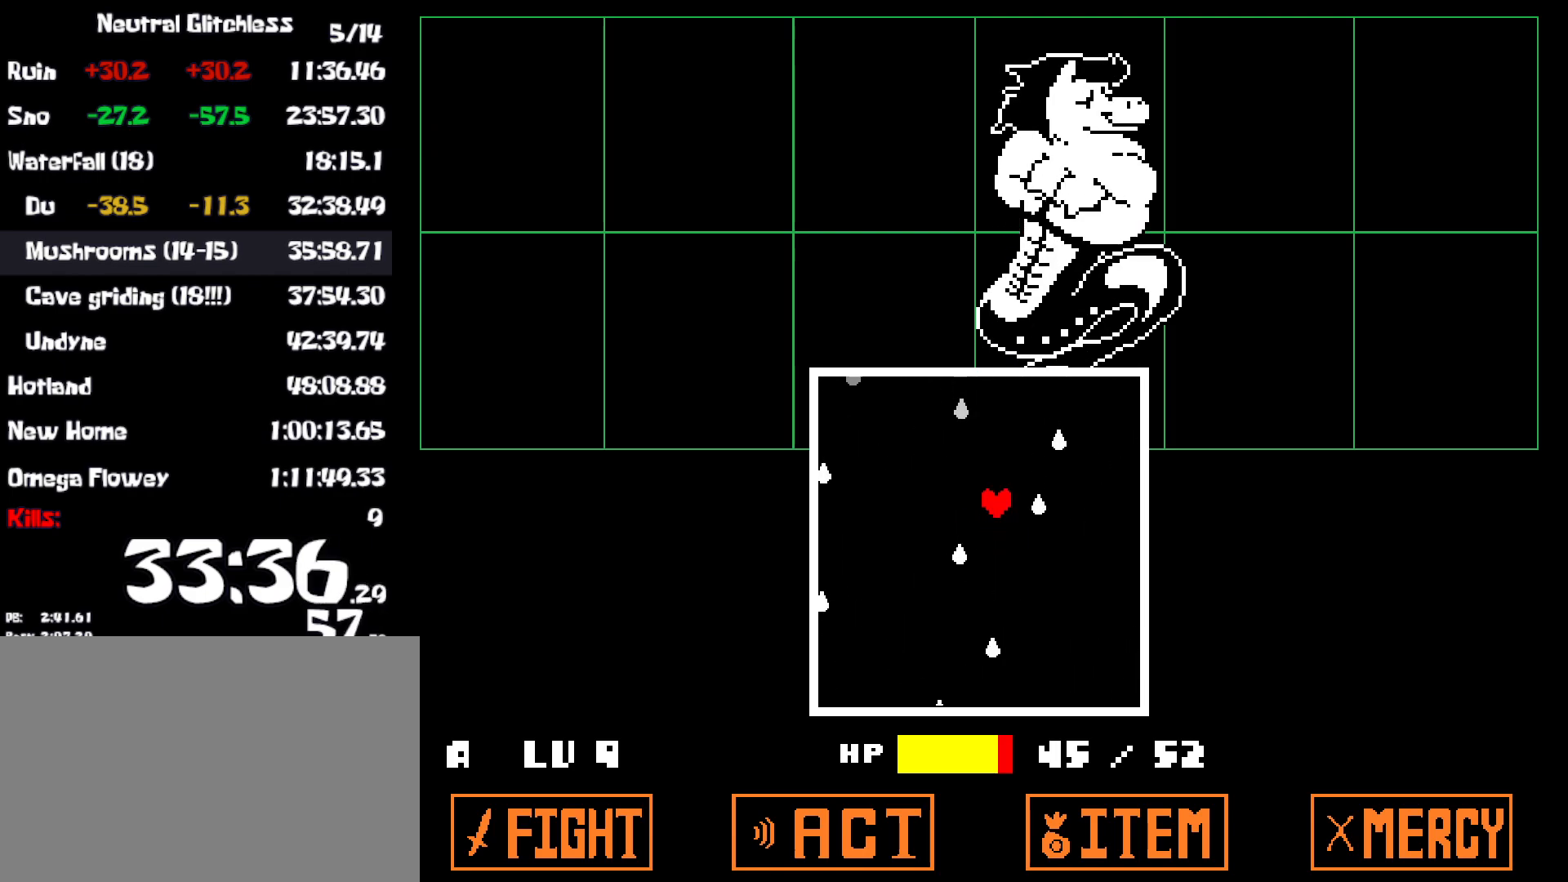
{"keys": [], "events": []}
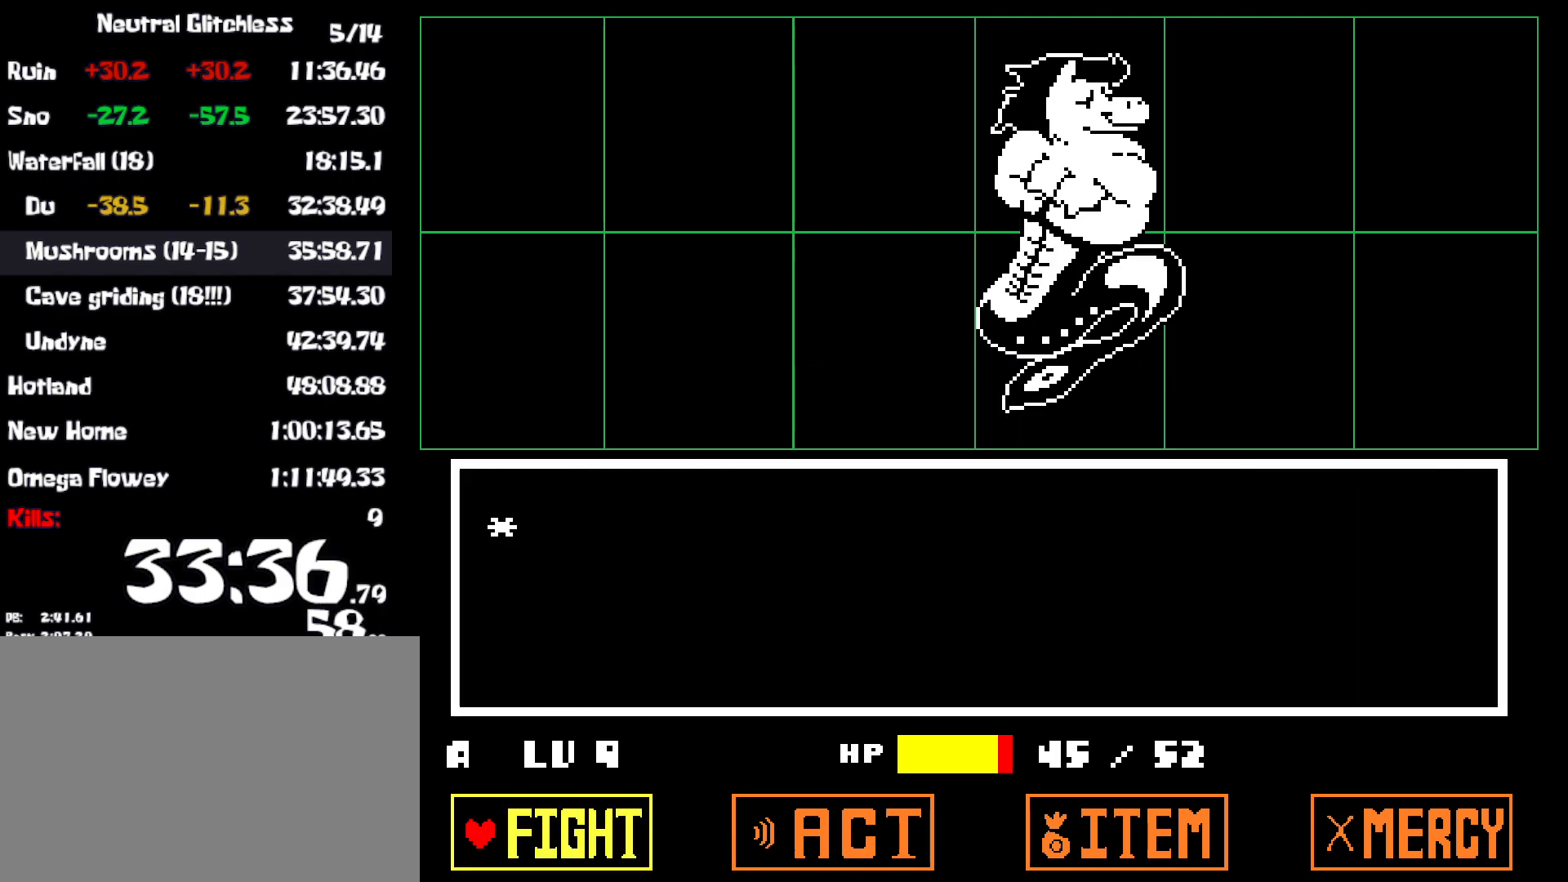
{"keys": [], "events": [[67, "z", "down"], [117, "return", "down"], [117, "z", "up"], [167, "return", "up"]]}
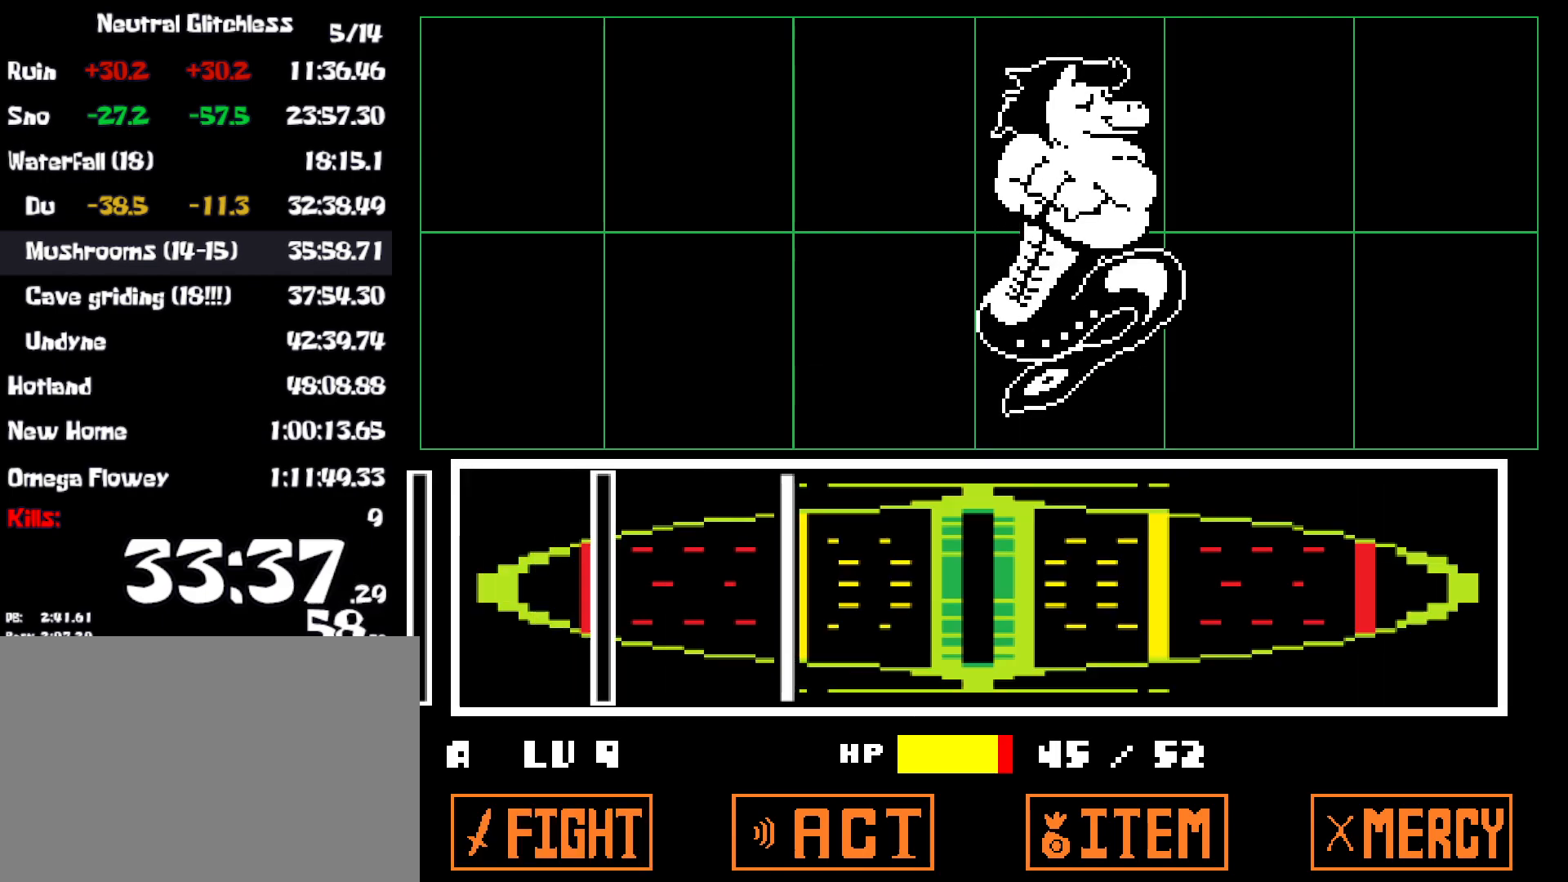
{"keys": [], "events": [[350, "z", "down"], [417, "z", "up"]]}
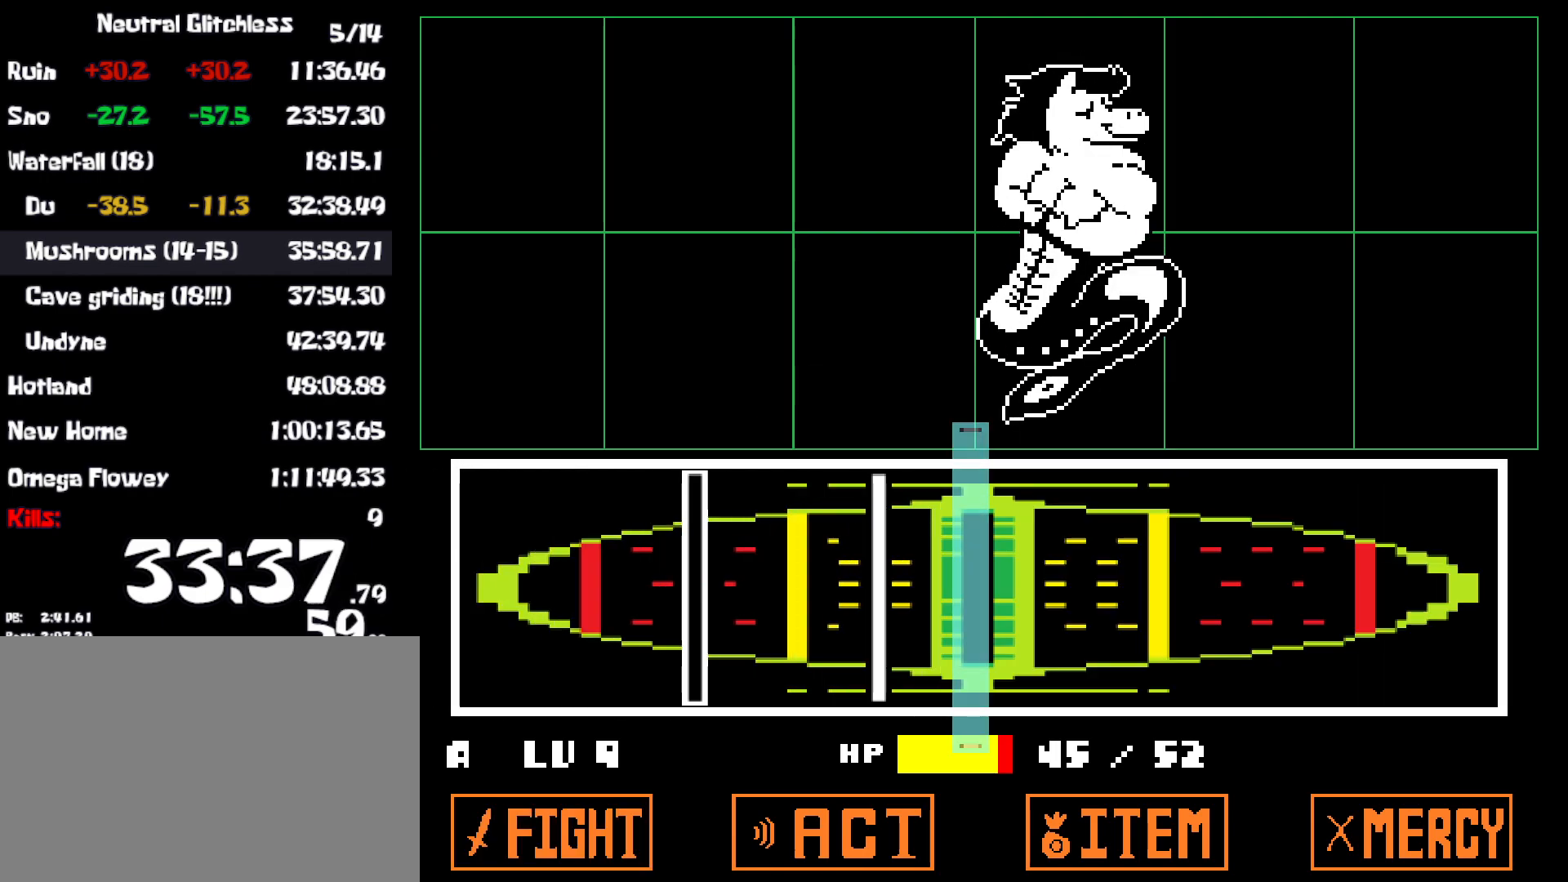
{"keys": [], "events": [[200, "z", "down"], [283, "z", "up"]]}
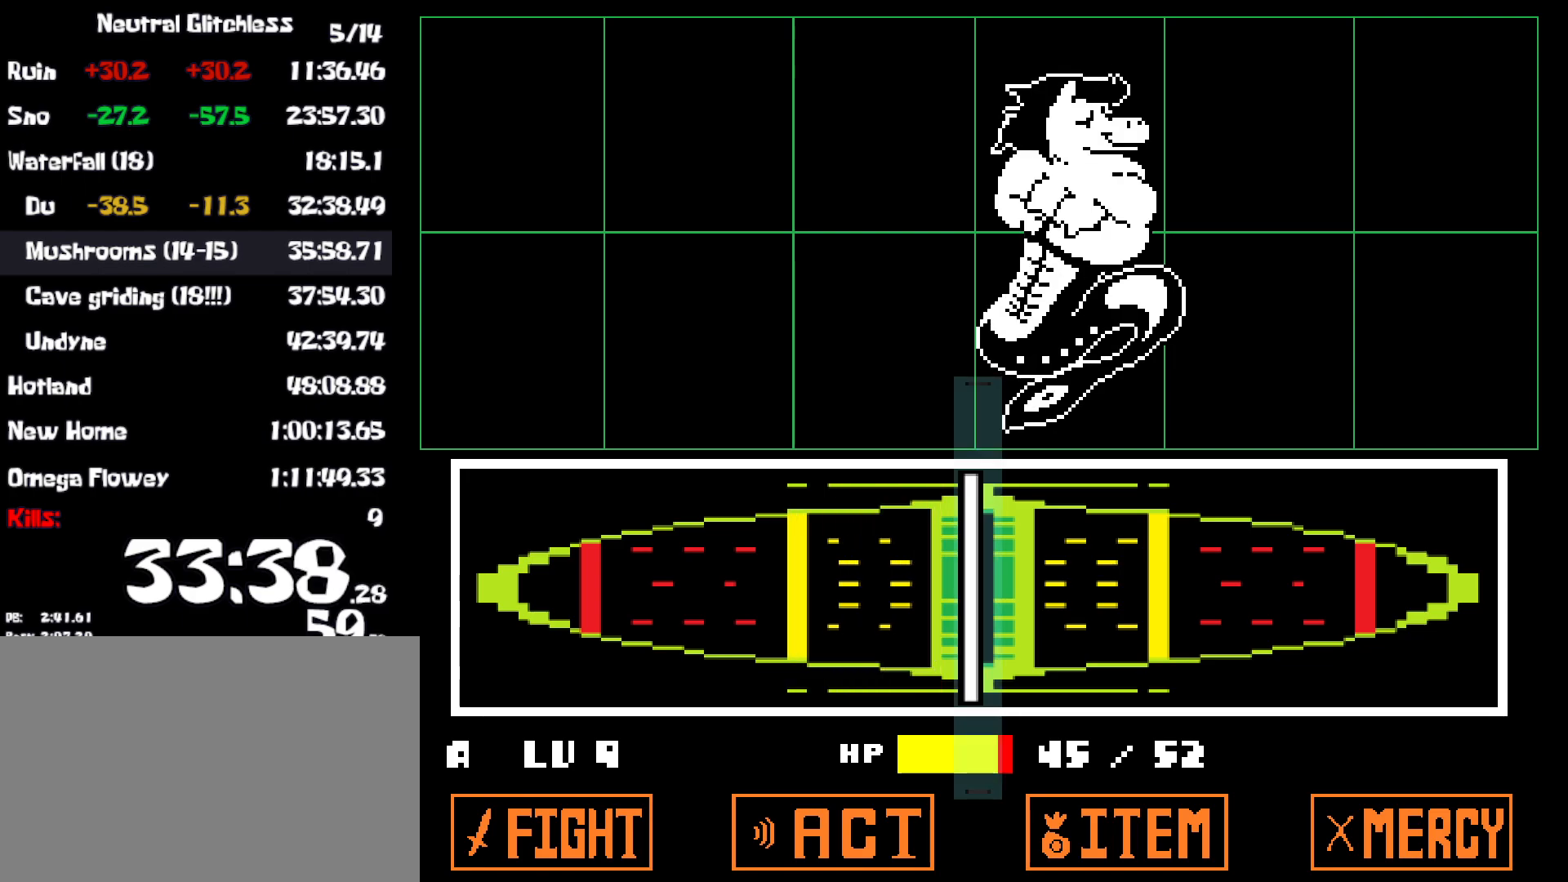
{"keys": [], "events": [[17, "z", "down"], [83, "z", "up"]]}
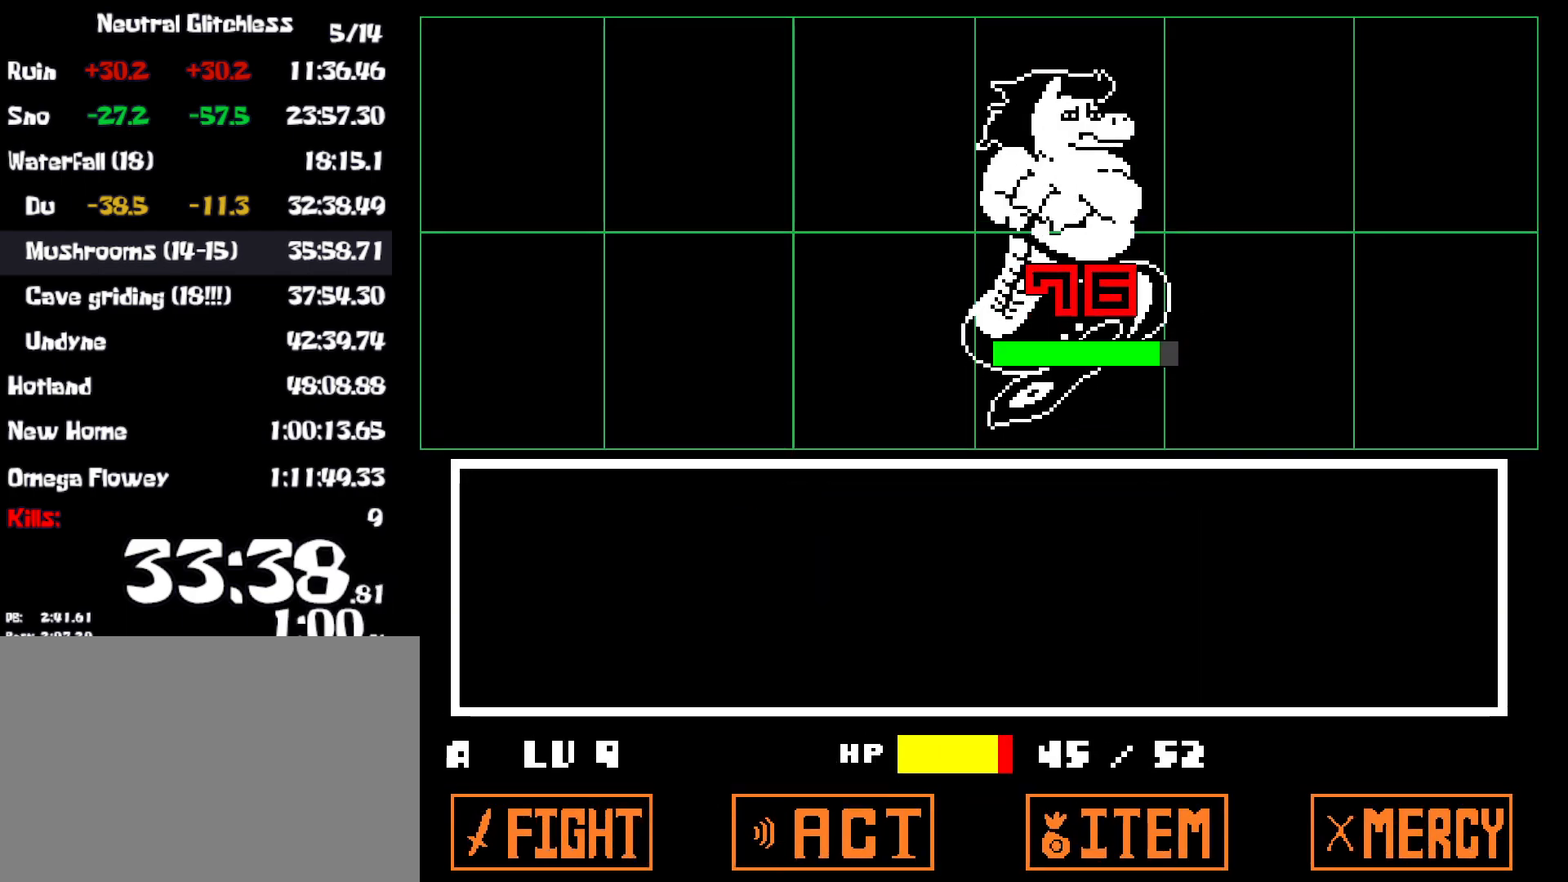
{"keys": [], "events": []}
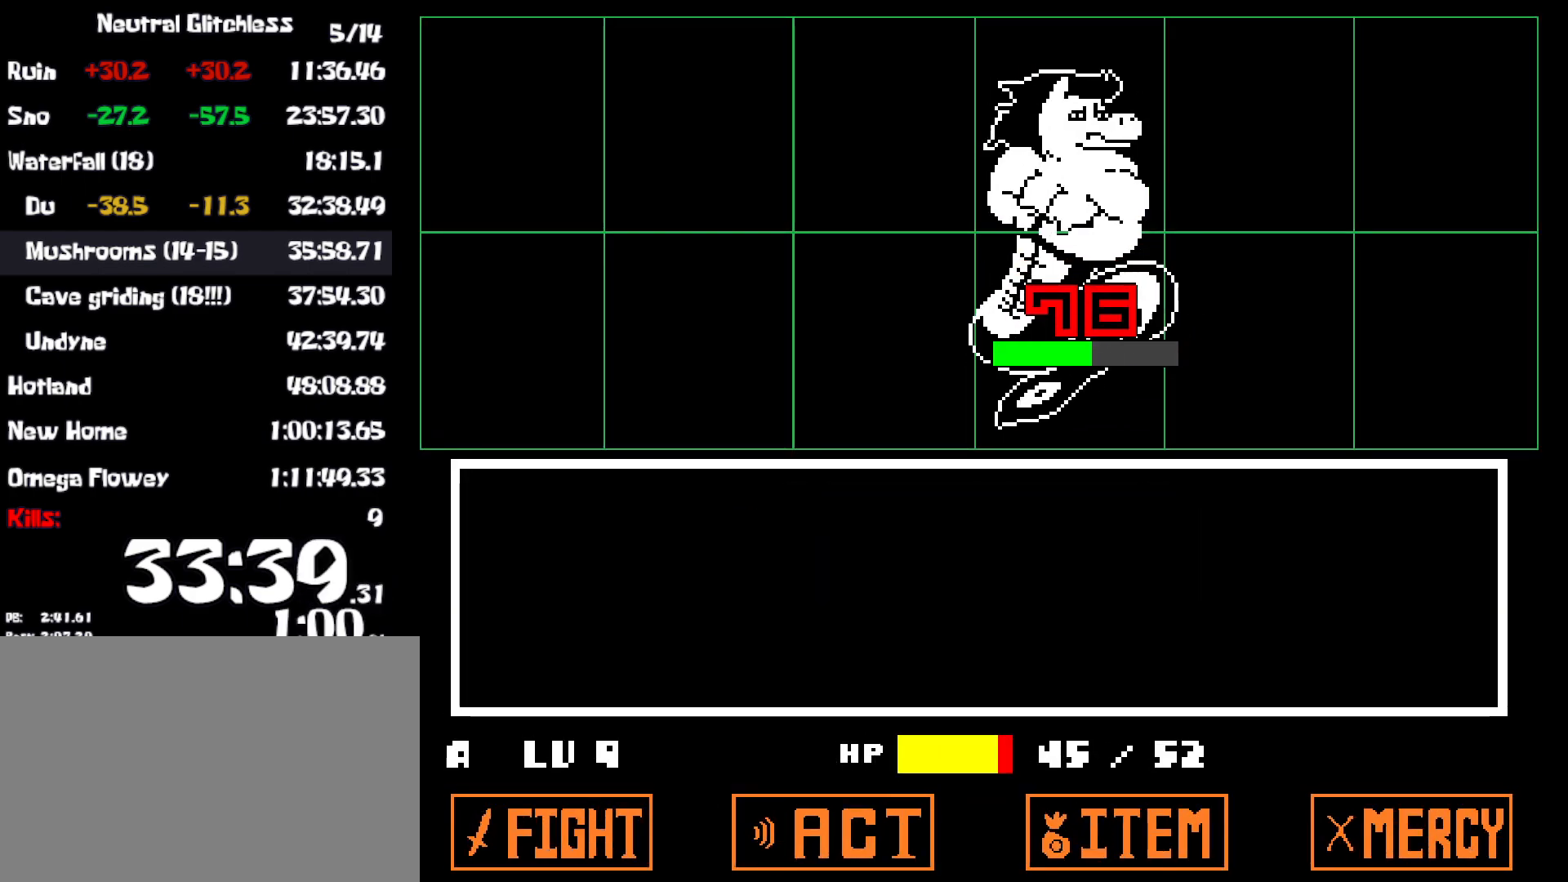
{"keys": ["z"], "events": [[483, "z", "down"]]}
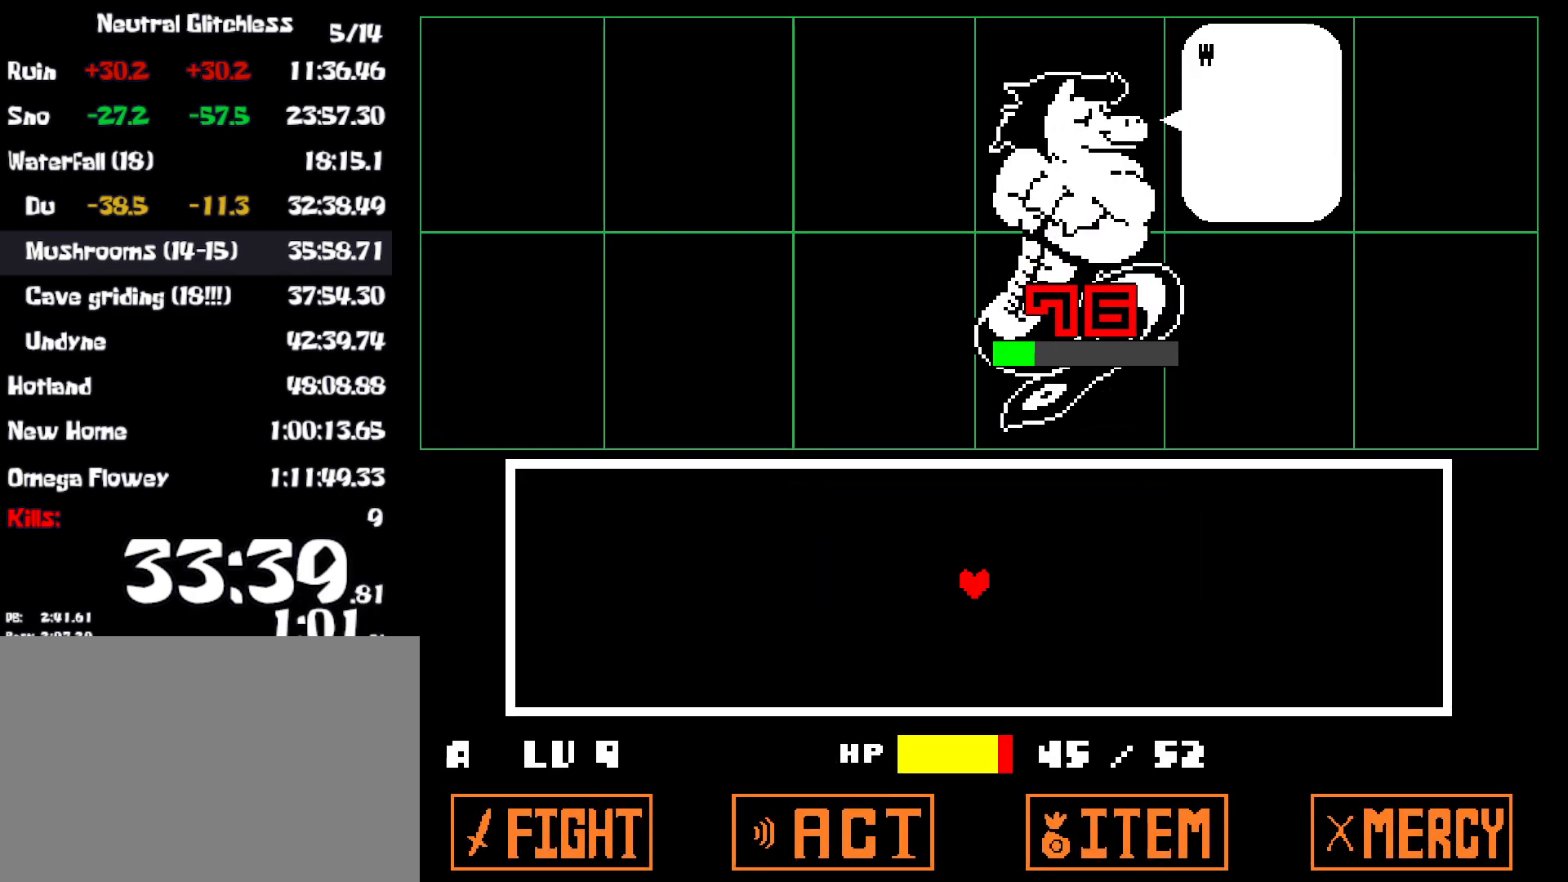
{"keys": ["x"], "events": [[33, "x", "down"], [33, "z", "up"], [133, "x", "up"], [150, "z", "down"], [200, "x", "down"], [200, "z", "up"], [283, "x", "up"], [300, "z", "down"], [367, "x", "down"], [367, "z", "up"], [450, "x", "up"], [450, "z", "down"], [500, "x", "down"], [500, "z", "up"]]}
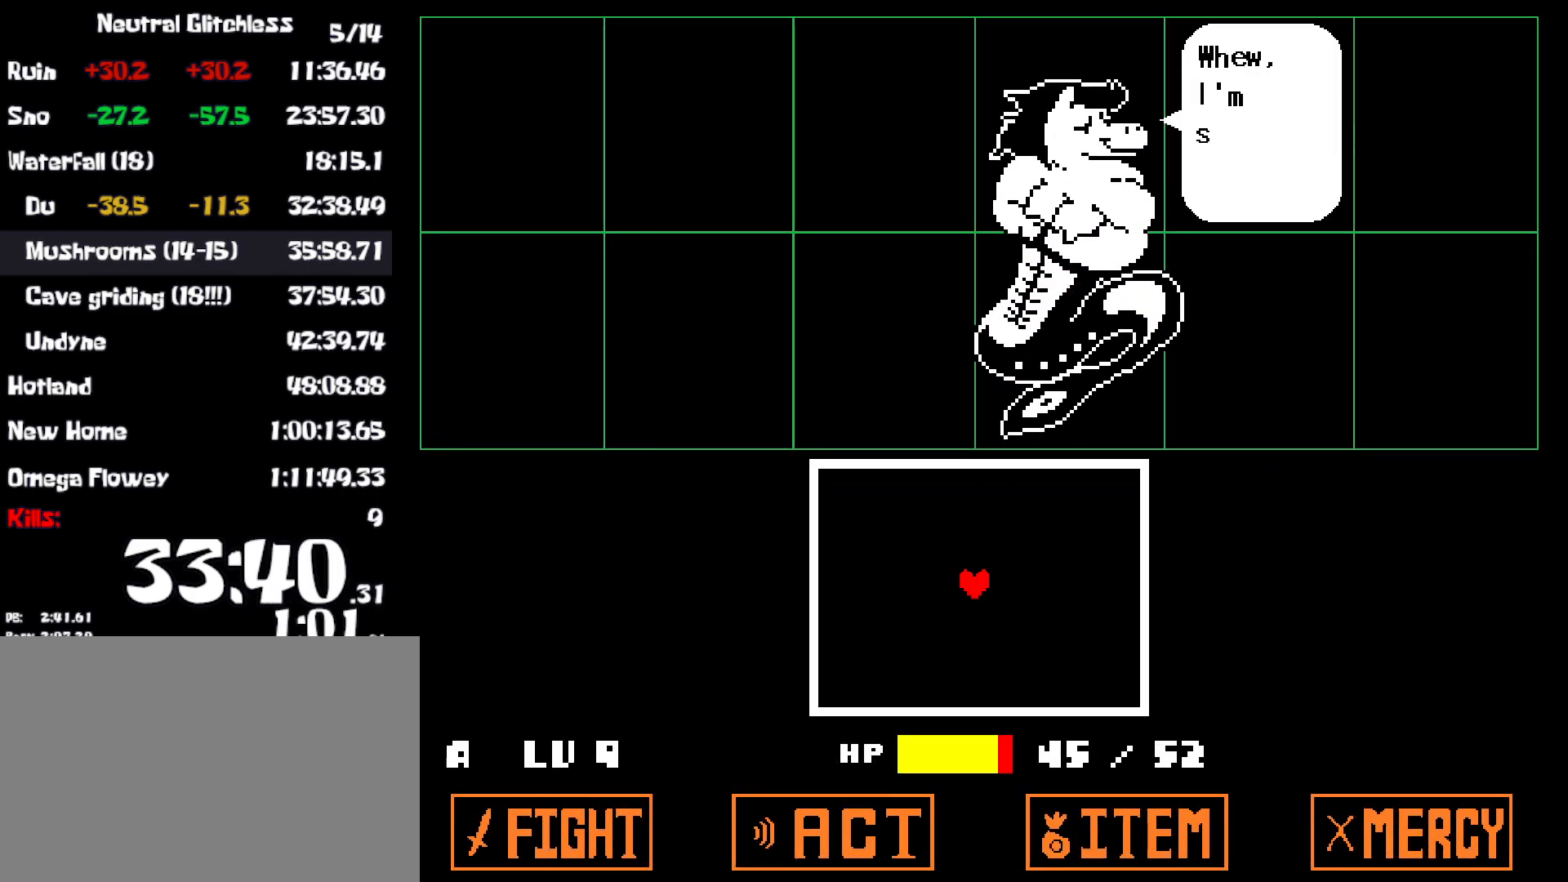
{"keys": ["down"], "events": [[100, "x", "up"], [217, "down", "down"]]}
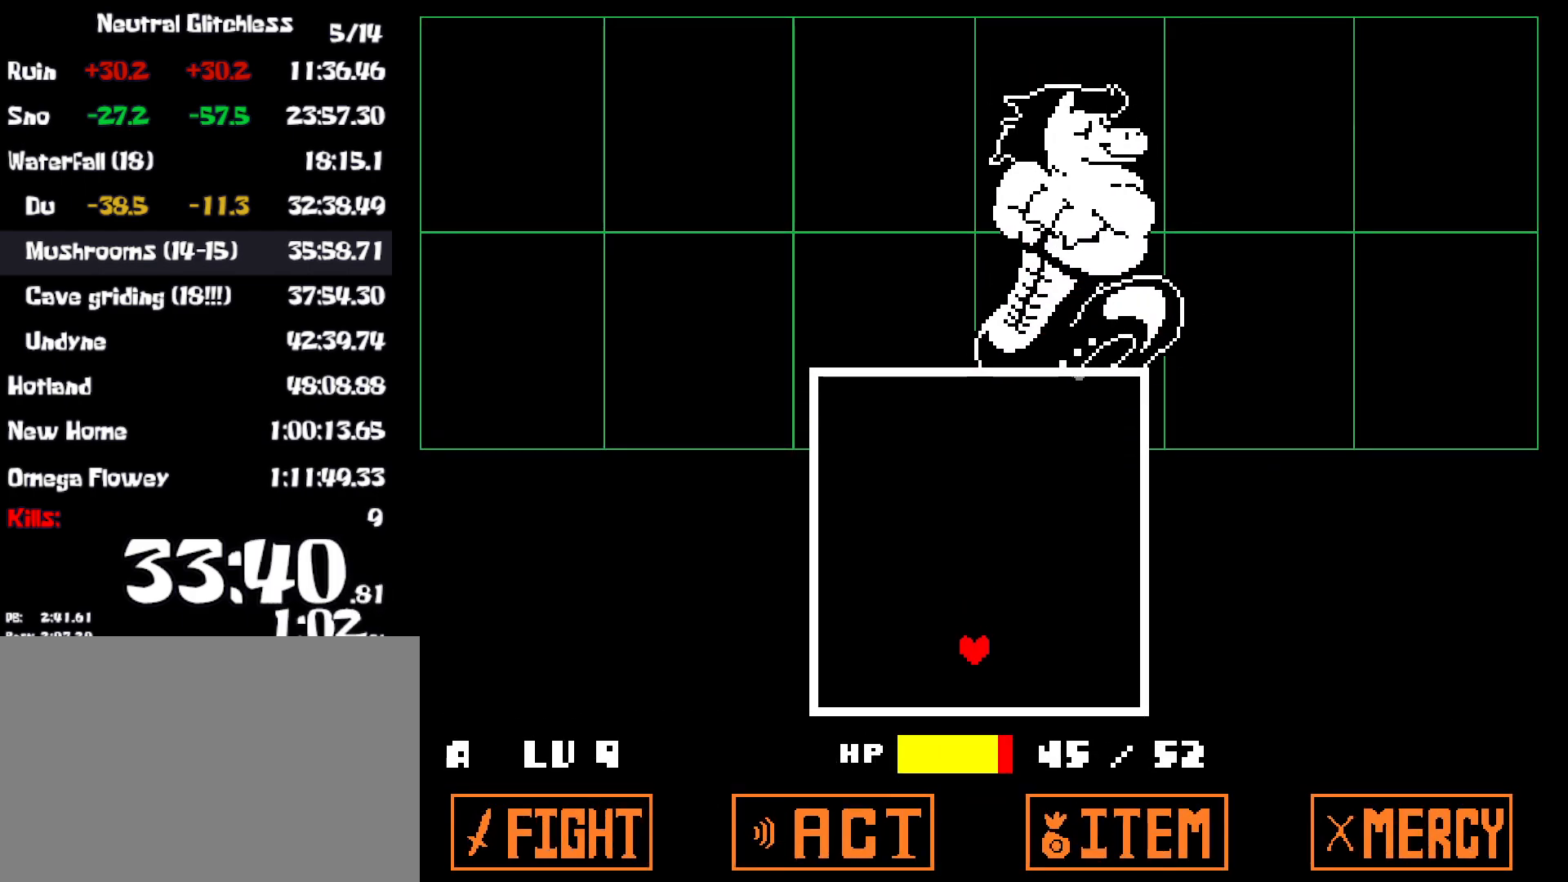
{"keys": ["up"], "events": [[183, "down", "up"], [417, "up", "down"]]}
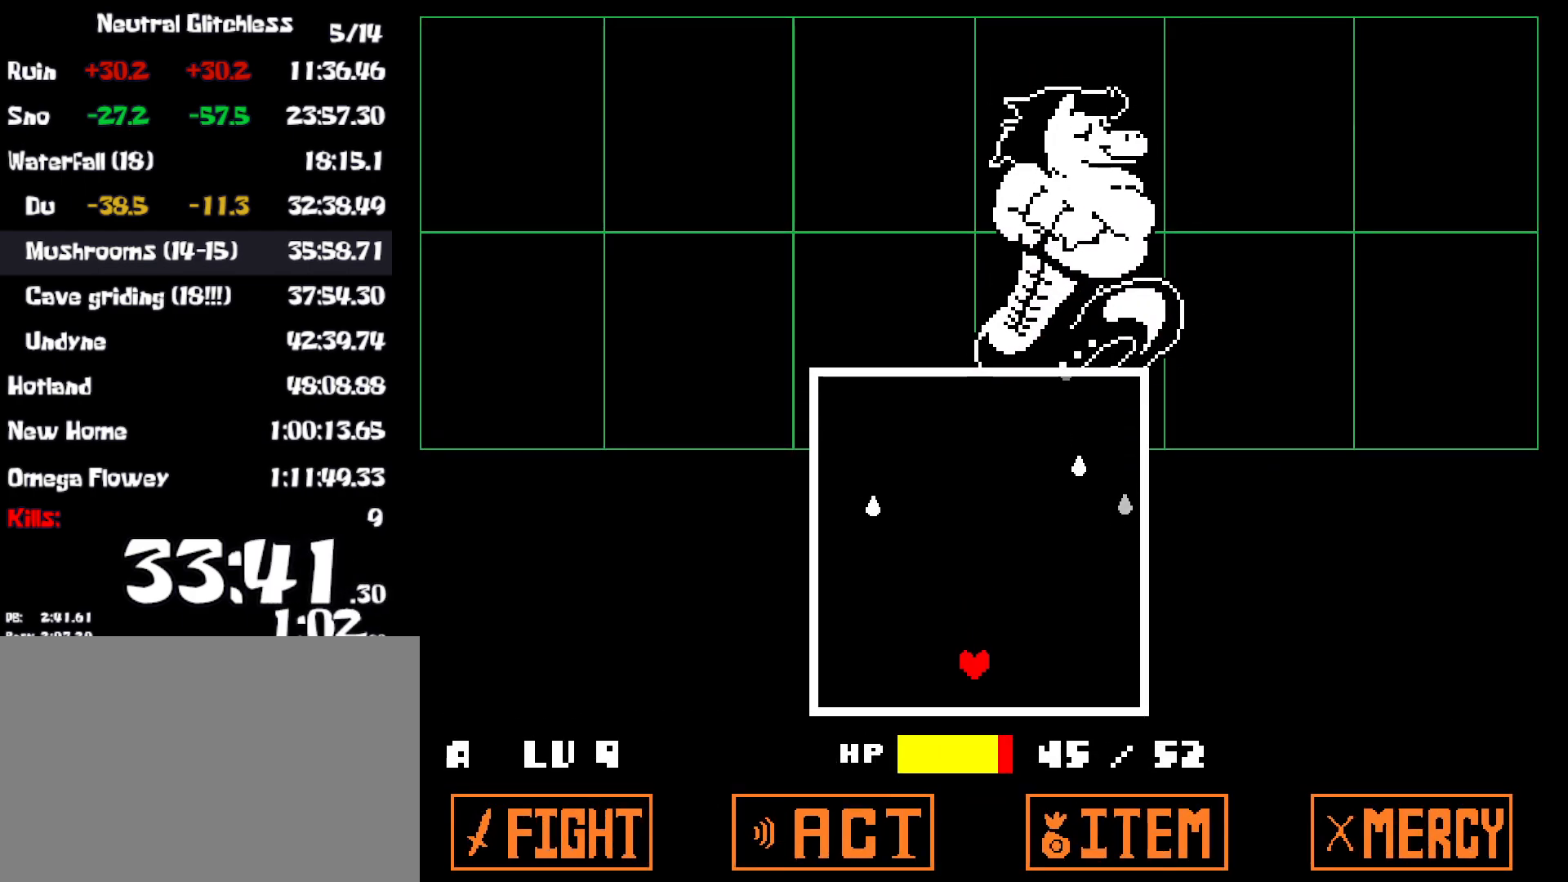
{"keys": ["up"], "events": [[200, "right", "down"], [417, "right", "up"]]}